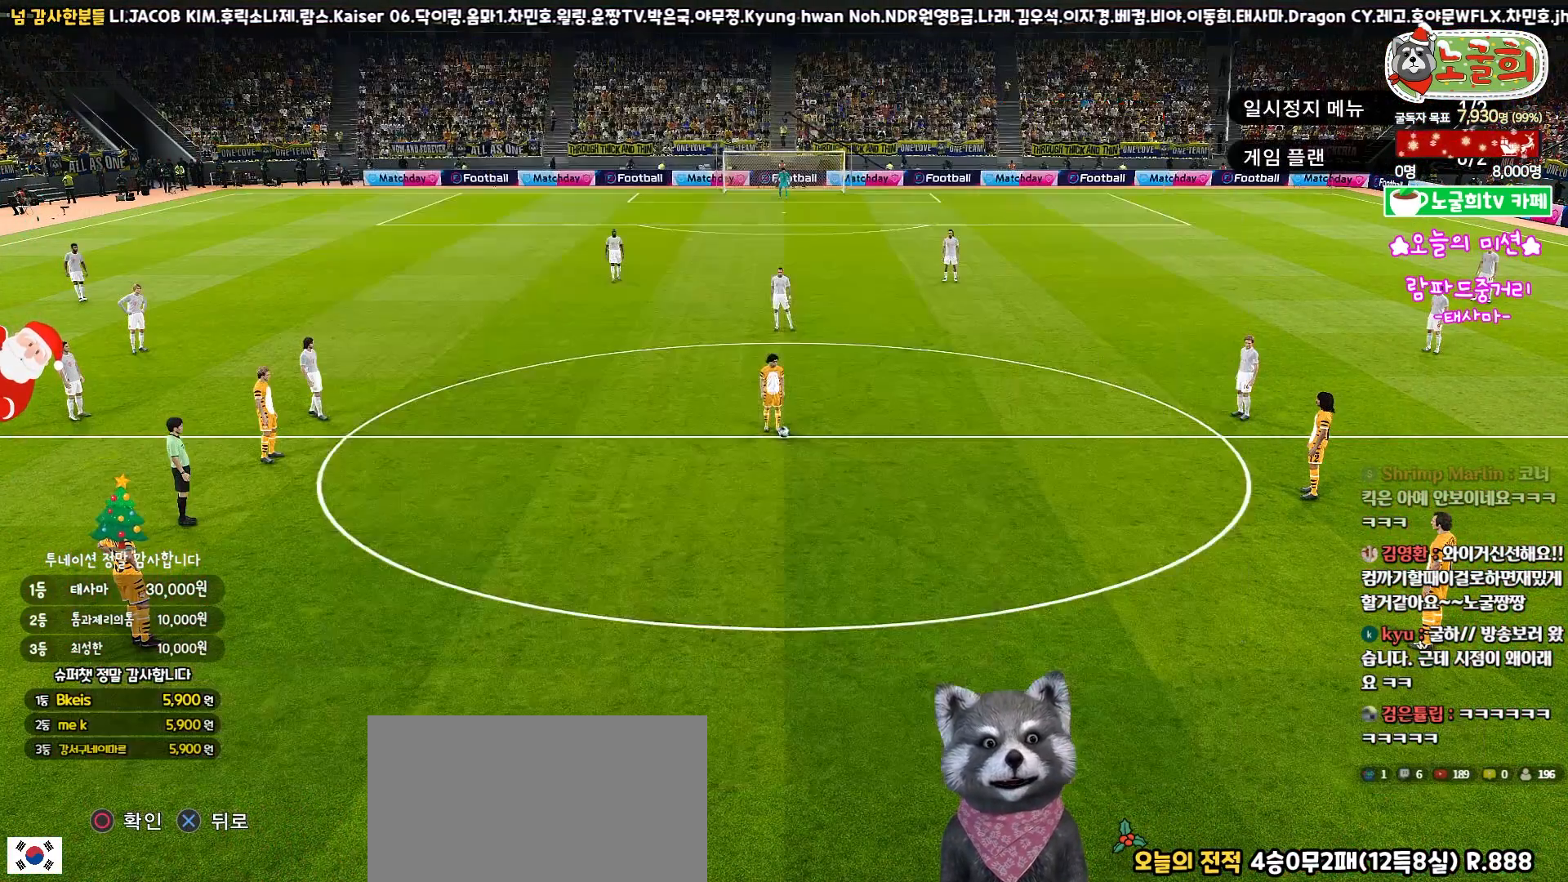
Gameplay with a controller (PlayStation layout); each line is a JSON object with the inputs held at the frame after it. "events" lists button and stick changes between this image and that frame as [ms after this image, input, new state], when the widget could be followed in between.
{"buttons": [], "left_stick": "center", "right_stick": "center", "events": []}
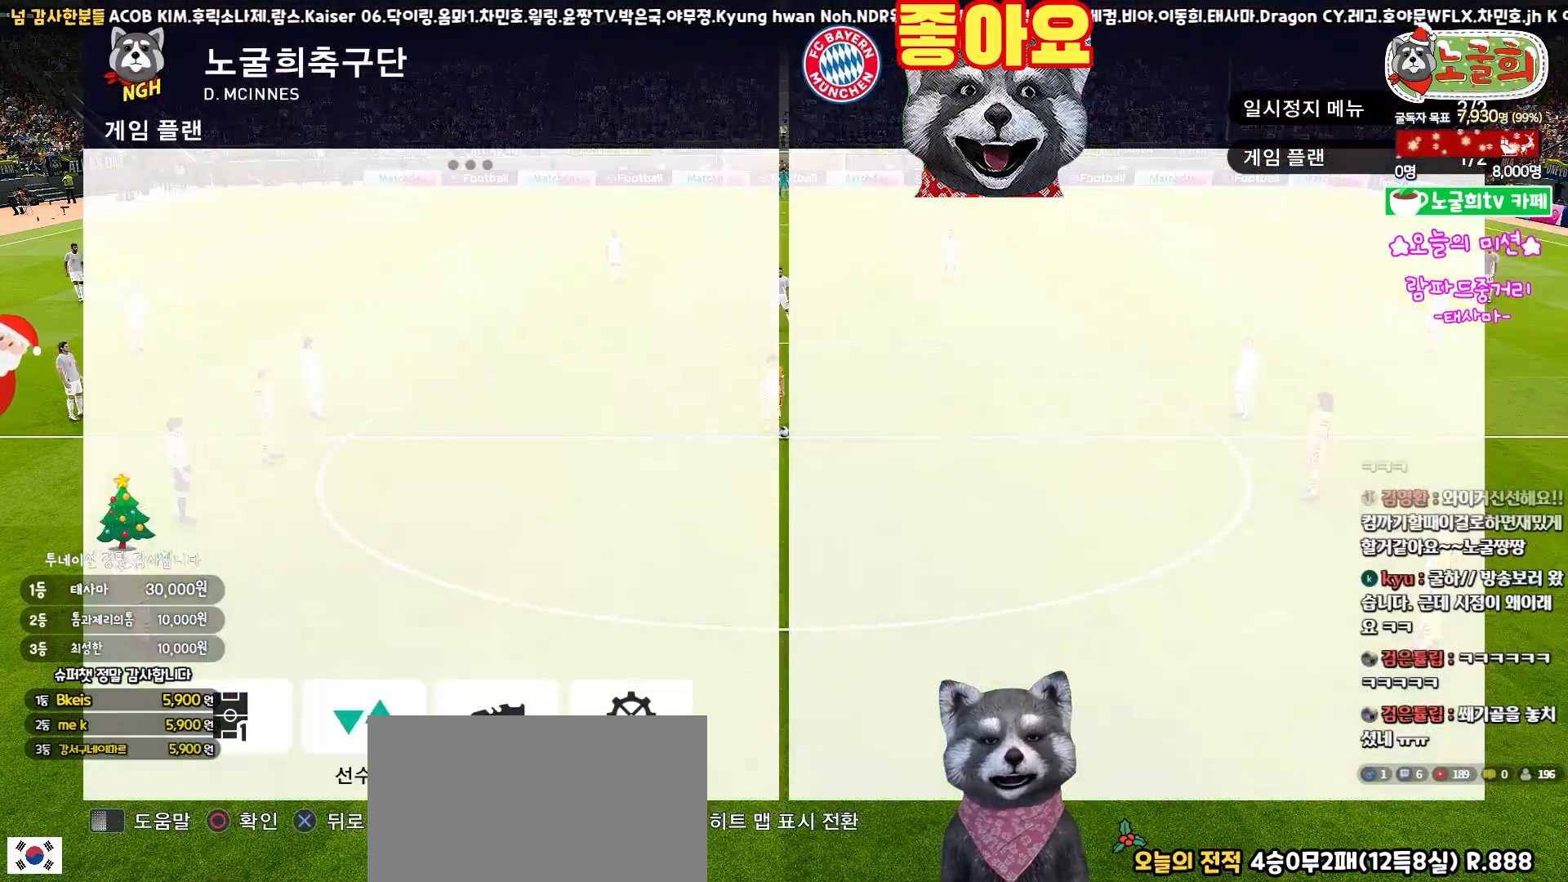
{"buttons": [], "left_stick": "center", "right_stick": "center", "events": [[200, "CIRCLE", "down"], [283, "CIRCLE", "up"], [400, "DPAD_UP", "down"], [483, "DPAD_UP", "up"]]}
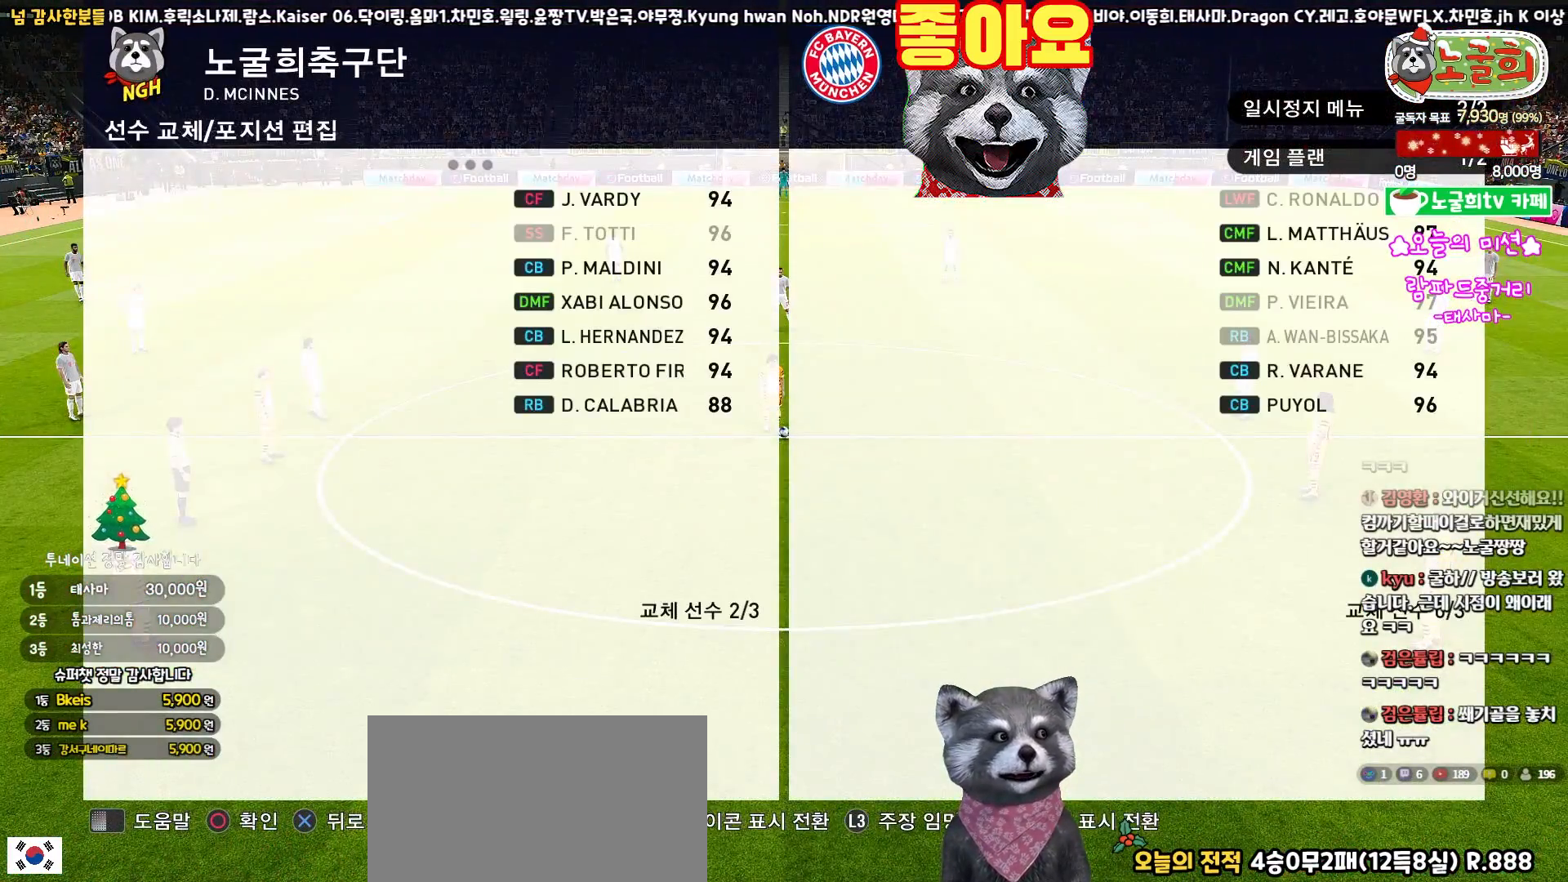
{"buttons": [], "left_stick": "center", "right_stick": "center", "events": [[67, "DPAD_UP", "down"], [150, "DPAD_UP", "up"], [233, "DPAD_UP", "down"], [233, "R2", "down"], [317, "DPAD_UP", "up"], [417, "R2", "up"]]}
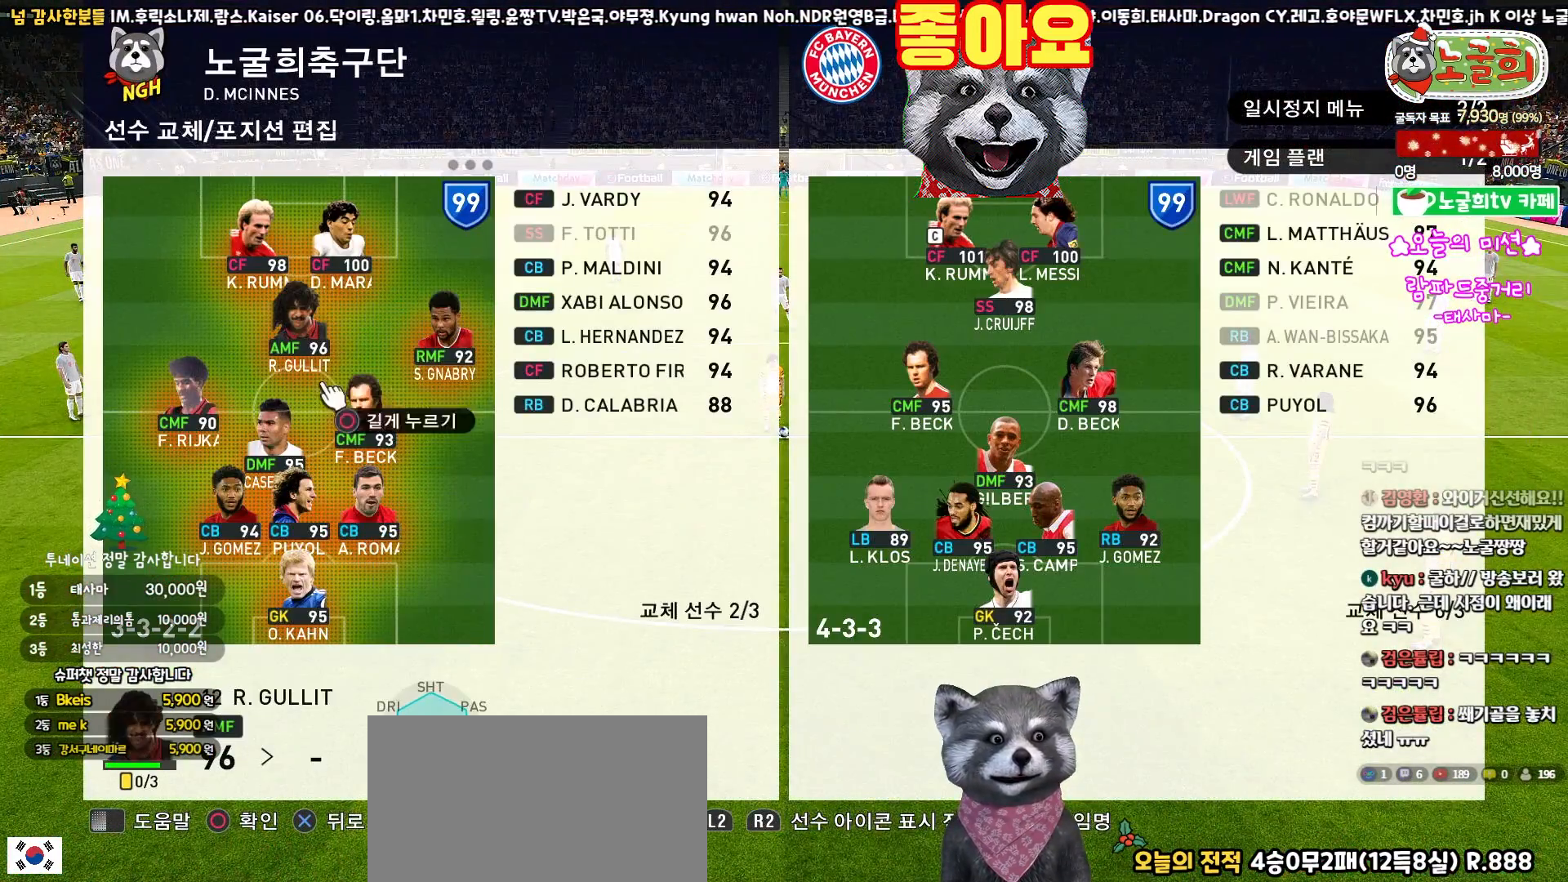
{"buttons": [], "left_stick": "center", "right_stick": "center", "events": [[17, "DPAD_UP", "down"], [100, "DPAD_UP", "up"], [117, "R2", "down"], [283, "R2", "up"], [317, "DPAD_RIGHT", "down"], [400, "DPAD_RIGHT", "up"]]}
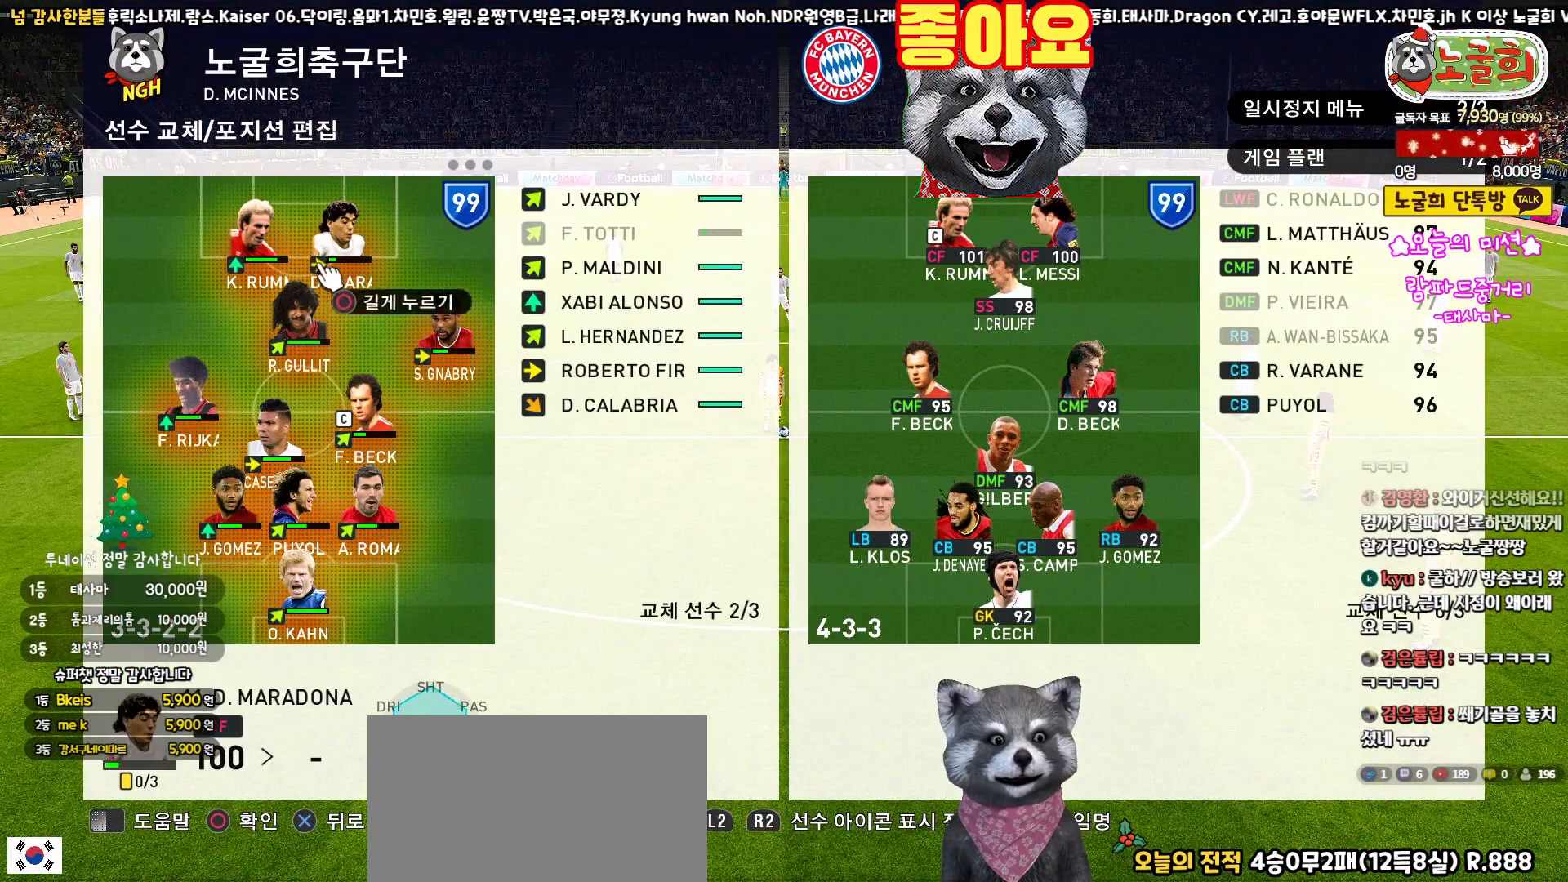
{"buttons": [], "left_stick": "center", "right_stick": "center", "events": [[67, "CIRCLE", "down"], [183, "CIRCLE", "up"], [200, "DPAD_RIGHT", "down"], [267, "DPAD_RIGHT", "up"], [367, "DPAD_RIGHT", "down"], [450, "DPAD_RIGHT", "up"]]}
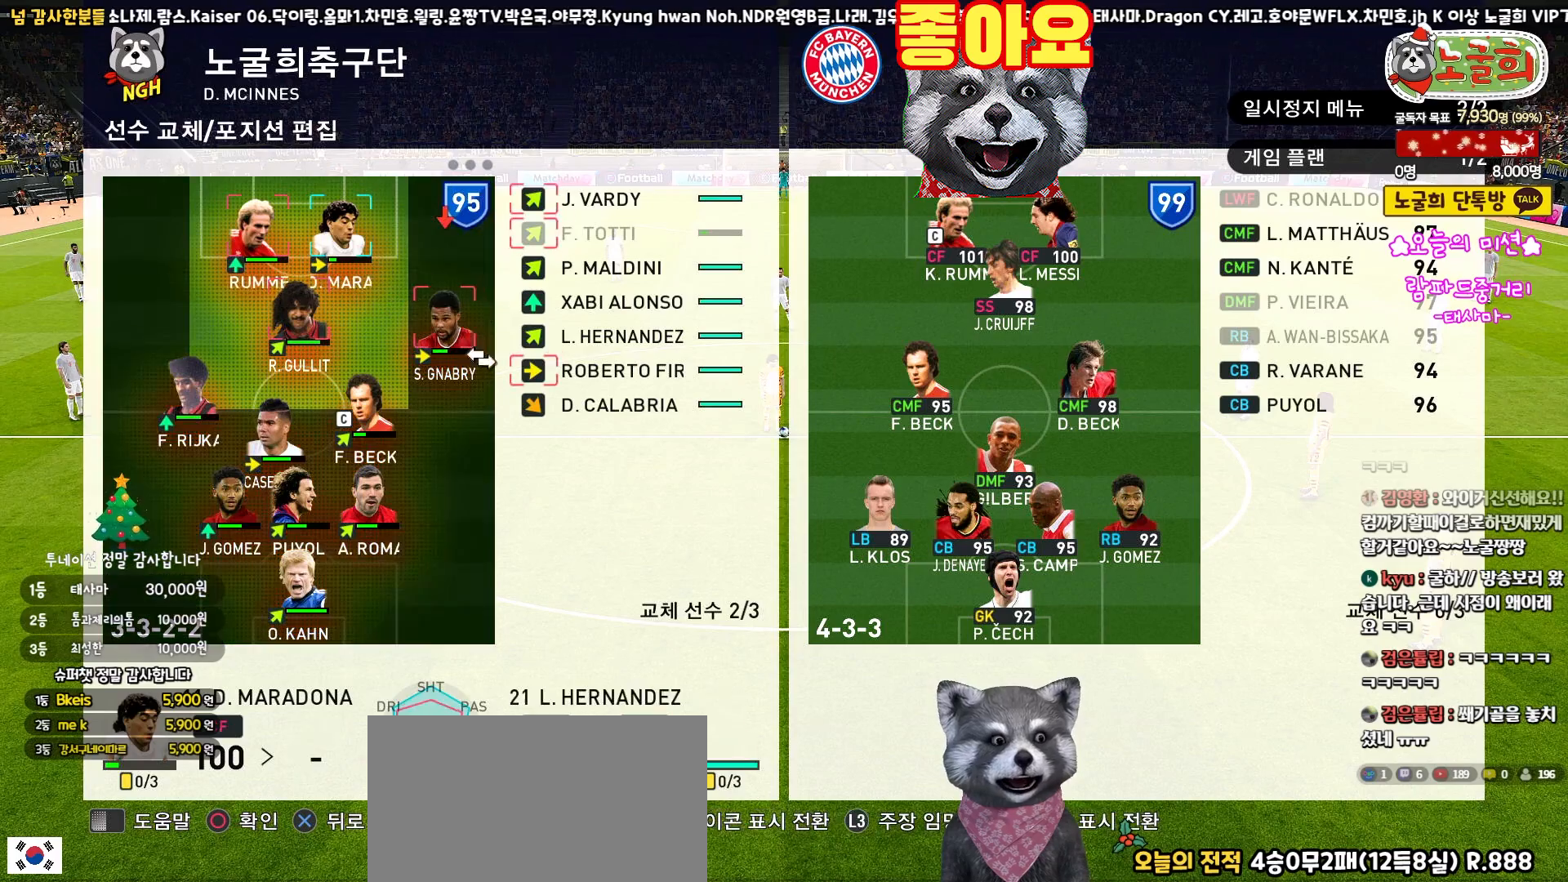
{"buttons": [], "left_stick": "center", "right_stick": "center", "events": [[350, "DPAD_DOWN", "down"], [450, "DPAD_DOWN", "up"]]}
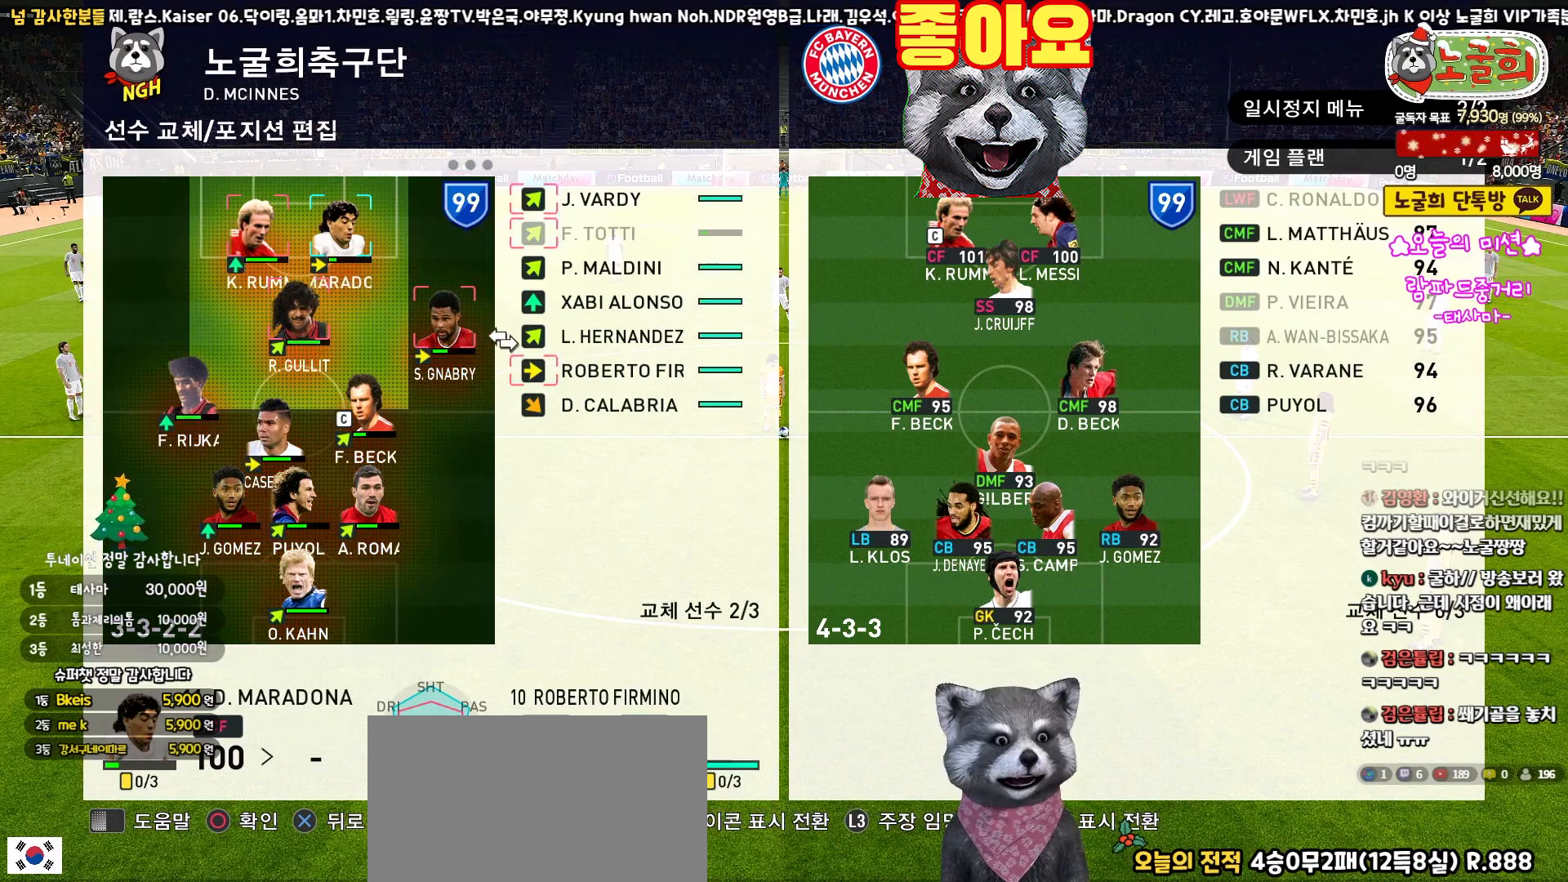
{"buttons": [], "left_stick": "center", "right_stick": "center", "events": [[183, "DPAD_UP", "down"], [267, "DPAD_UP", "up"], [367, "DPAD_UP", "down"], [433, "DPAD_UP", "up"]]}
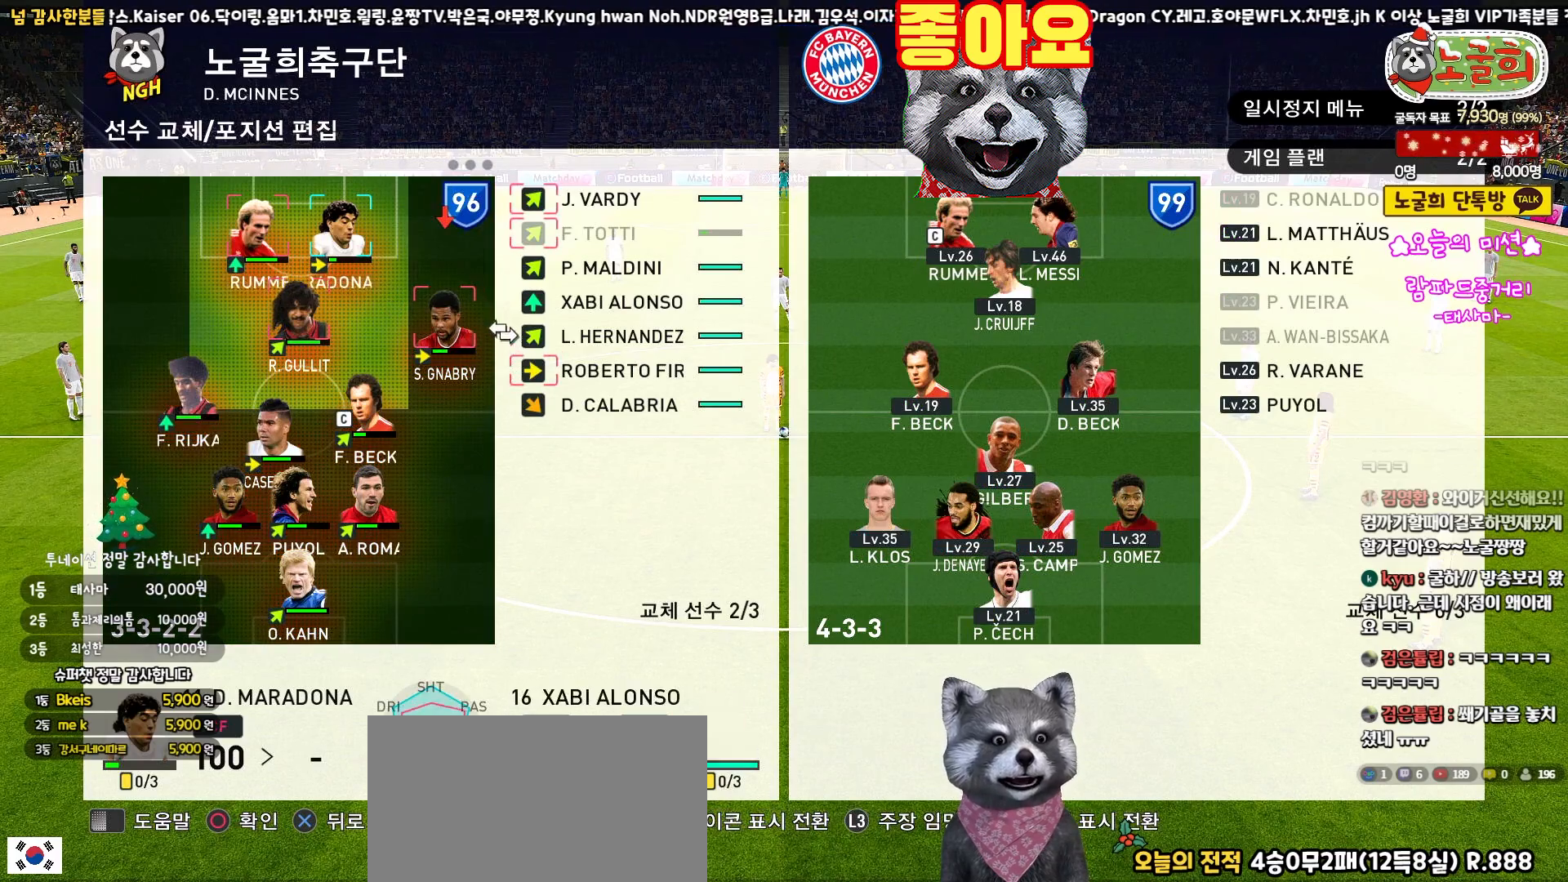
{"buttons": ["CIRCLE"], "left_stick": "center", "right_stick": "center", "events": [[17, "DPAD_UP", "down"], [83, "DPAD_UP", "up"], [167, "DPAD_UP", "down"], [217, "DPAD_UP", "up"], [300, "DPAD_UP", "down"], [383, "DPAD_UP", "up"], [450, "CIRCLE", "down"]]}
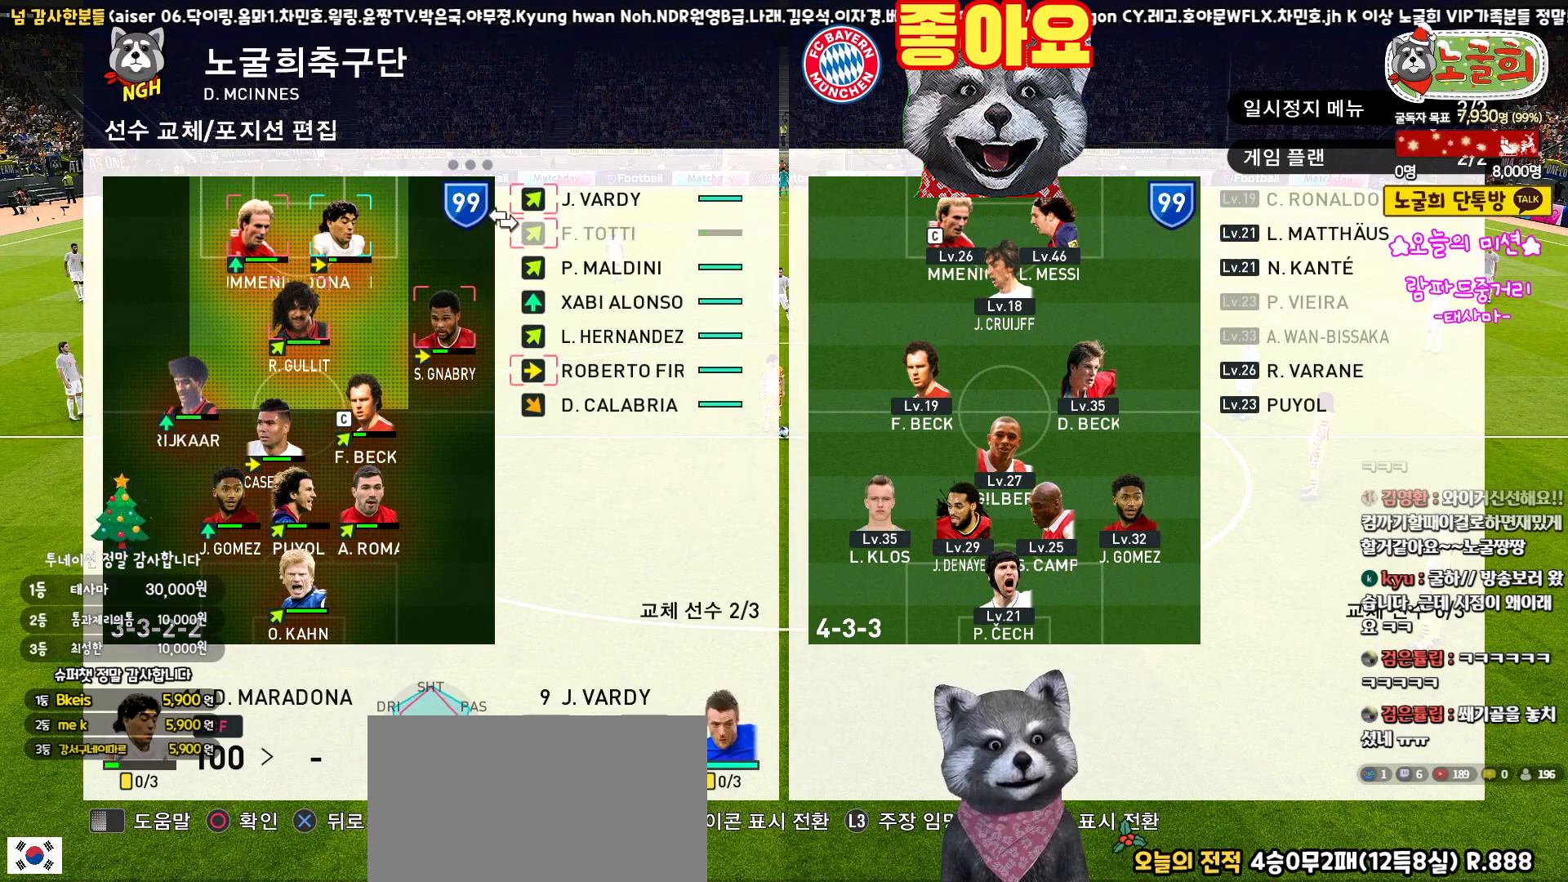
{"buttons": [], "left_stick": "center", "right_stick": "center", "events": [[50, "CIRCLE", "up"], [100, "DPAD_LEFT", "down"], [217, "DPAD_LEFT", "up"], [283, "DPAD_LEFT", "down"], [367, "DPAD_LEFT", "up"]]}
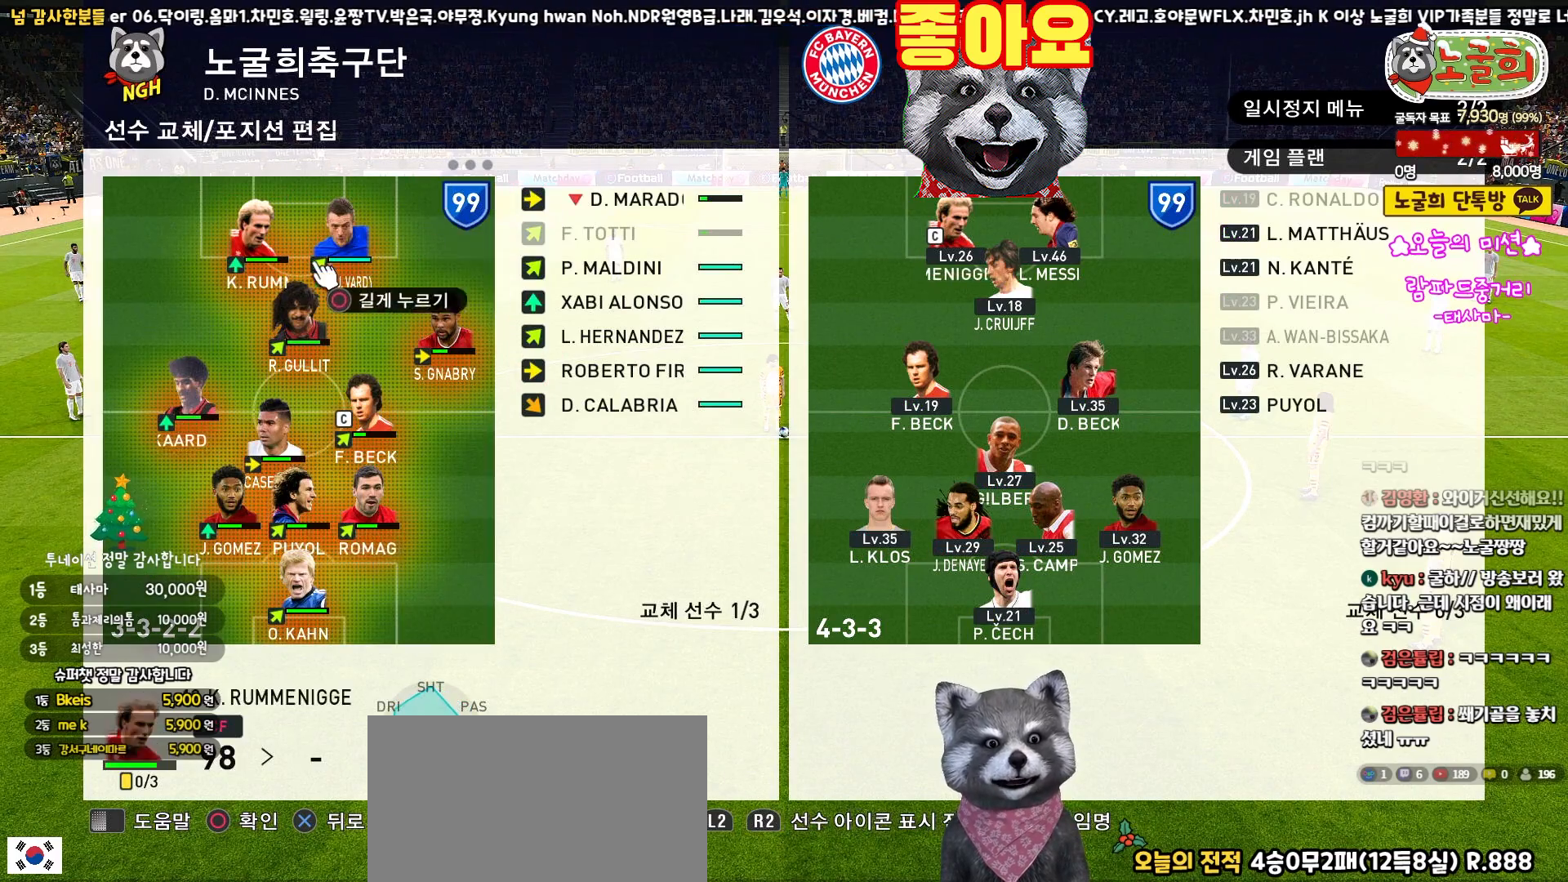
{"buttons": ["DPAD_DOWN"], "left_stick": "center", "right_stick": "center", "events": [[83, "DPAD_RIGHT", "down"], [167, "DPAD_RIGHT", "up"], [300, "DPAD_DOWN", "down"], [400, "DPAD_DOWN", "up"], [483, "DPAD_DOWN", "down"]]}
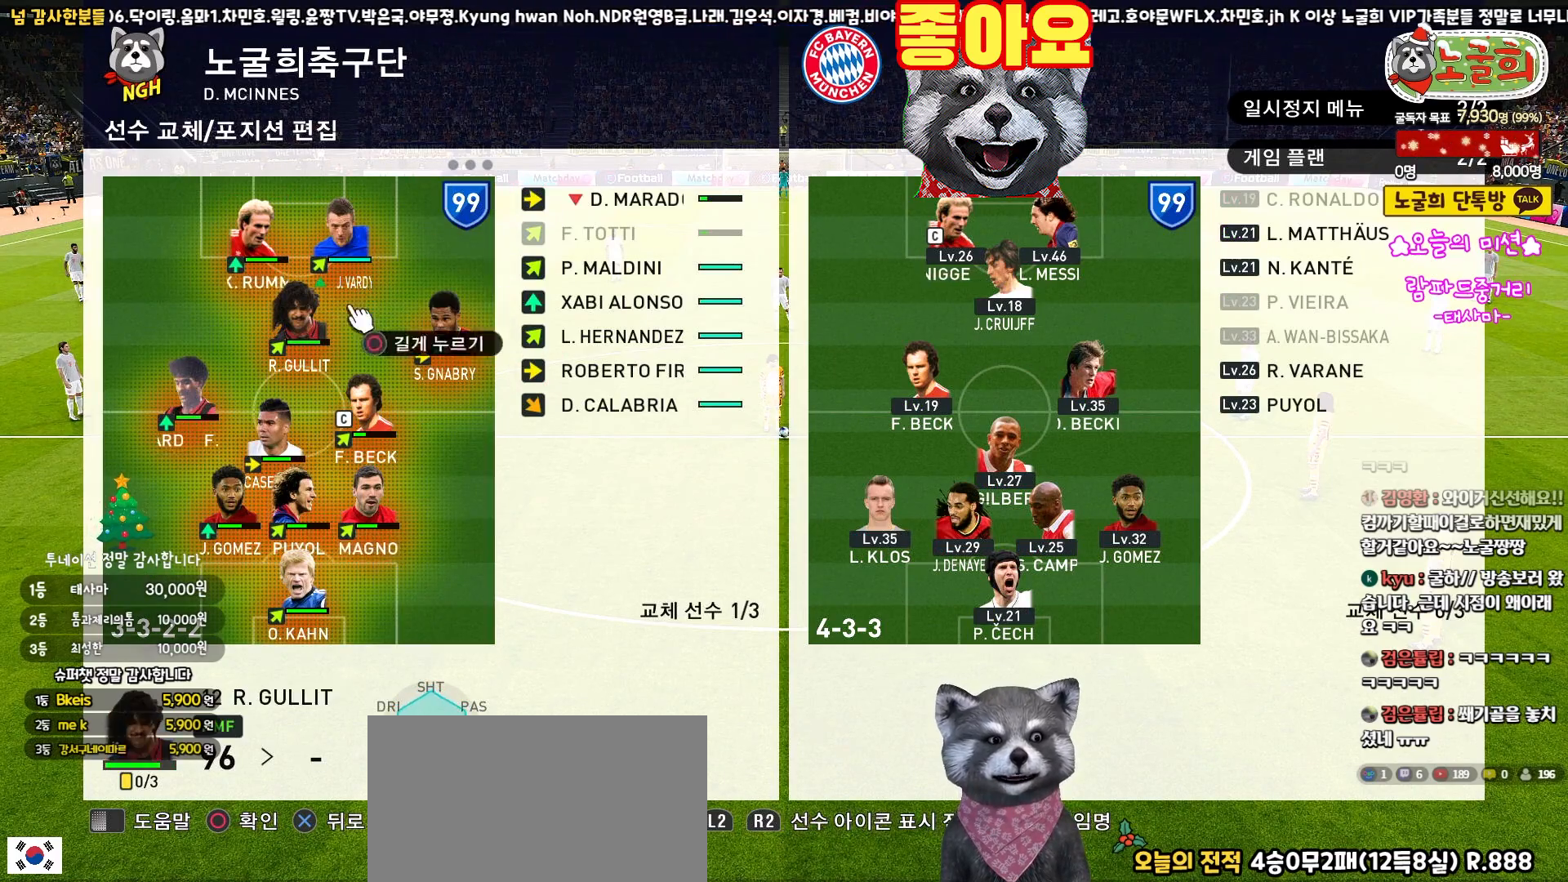
{"buttons": ["CIRCLE"], "left_stick": "center", "right_stick": "center", "events": [[83, "DPAD_DOWN", "up"], [250, "DPAD_RIGHT", "down"], [350, "DPAD_RIGHT", "up"], [450, "CIRCLE", "down"]]}
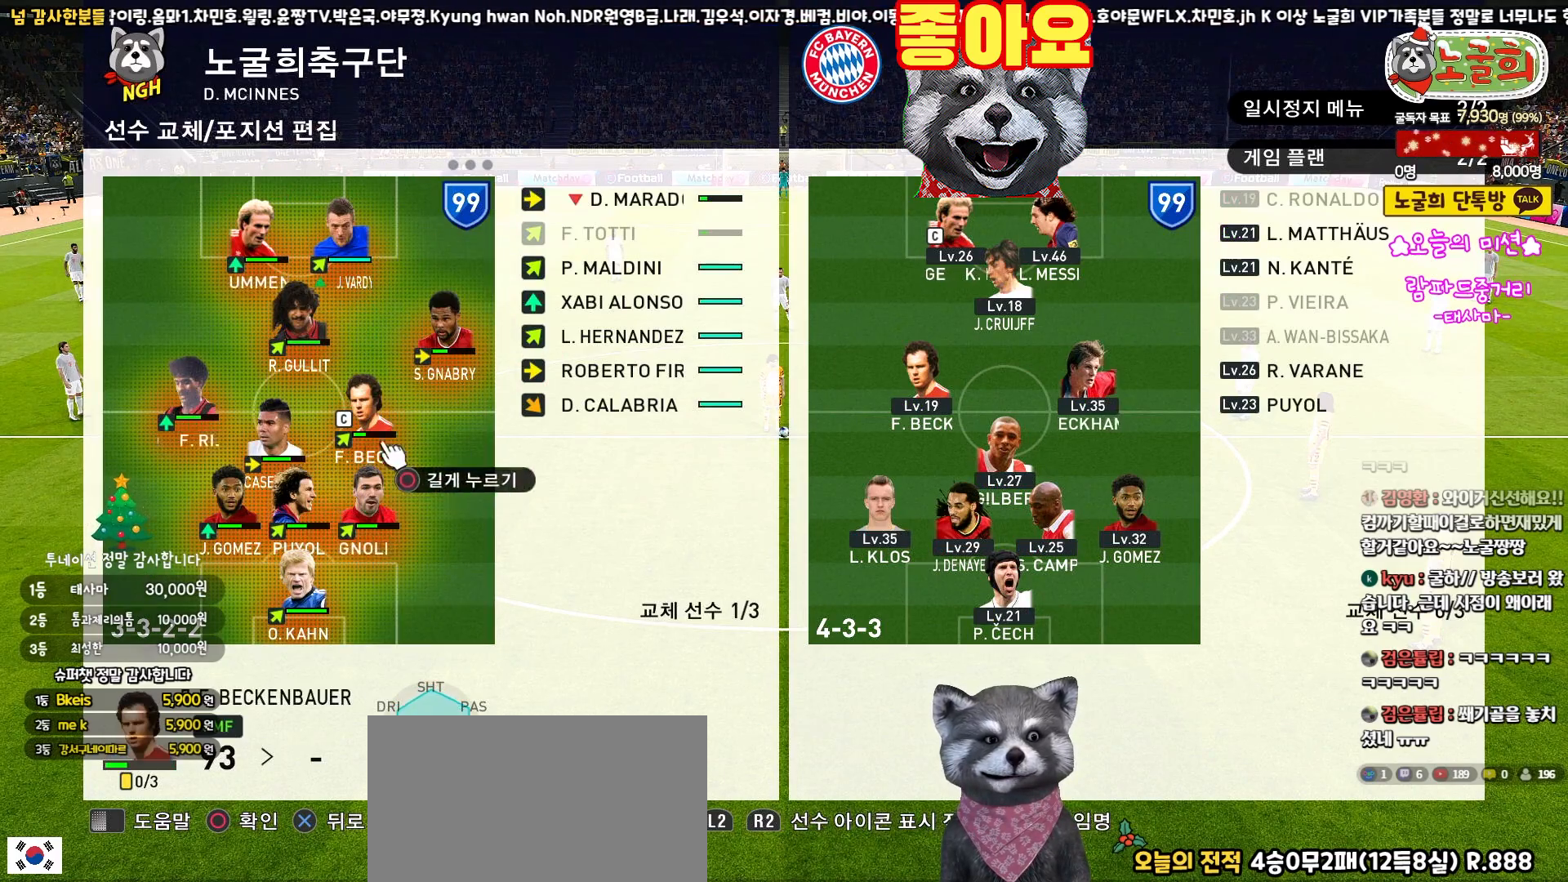
{"buttons": ["DPAD_RIGHT"], "left_stick": "center", "right_stick": "center", "events": [[50, "CIRCLE", "up"], [83, "DPAD_UP", "down"], [150, "DPAD_UP", "up"], [267, "DPAD_RIGHT", "down"], [350, "DPAD_RIGHT", "up"], [417, "DPAD_RIGHT", "down"]]}
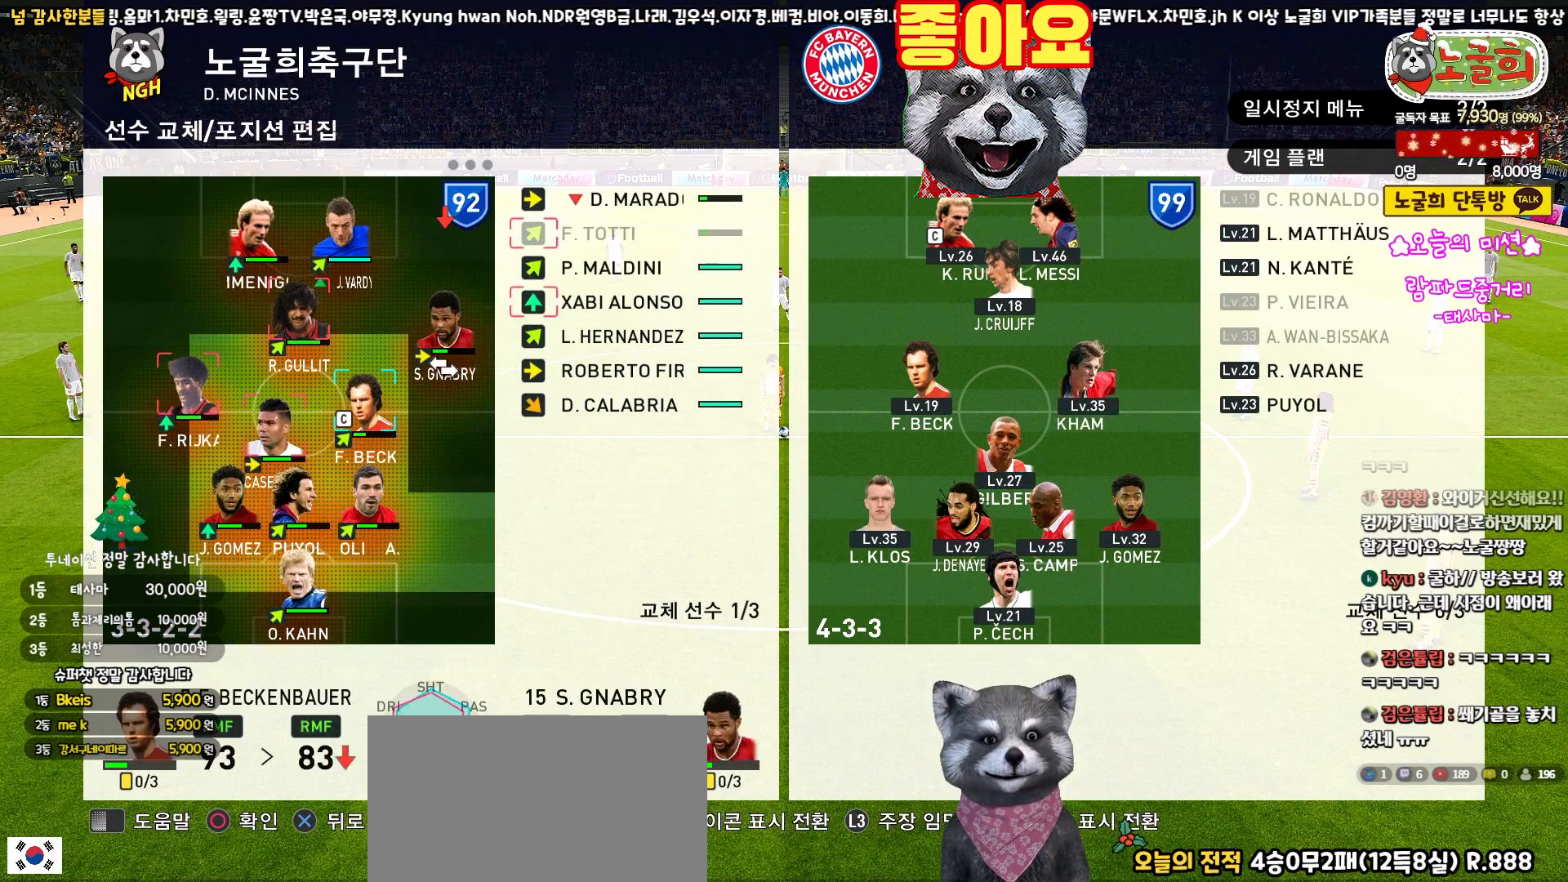
{"buttons": ["CIRCLE"], "left_stick": "center", "right_stick": "center", "events": [[17, "DPAD_RIGHT", "up"], [267, "DPAD_UP", "down"], [333, "DPAD_UP", "up"], [400, "CIRCLE", "down"]]}
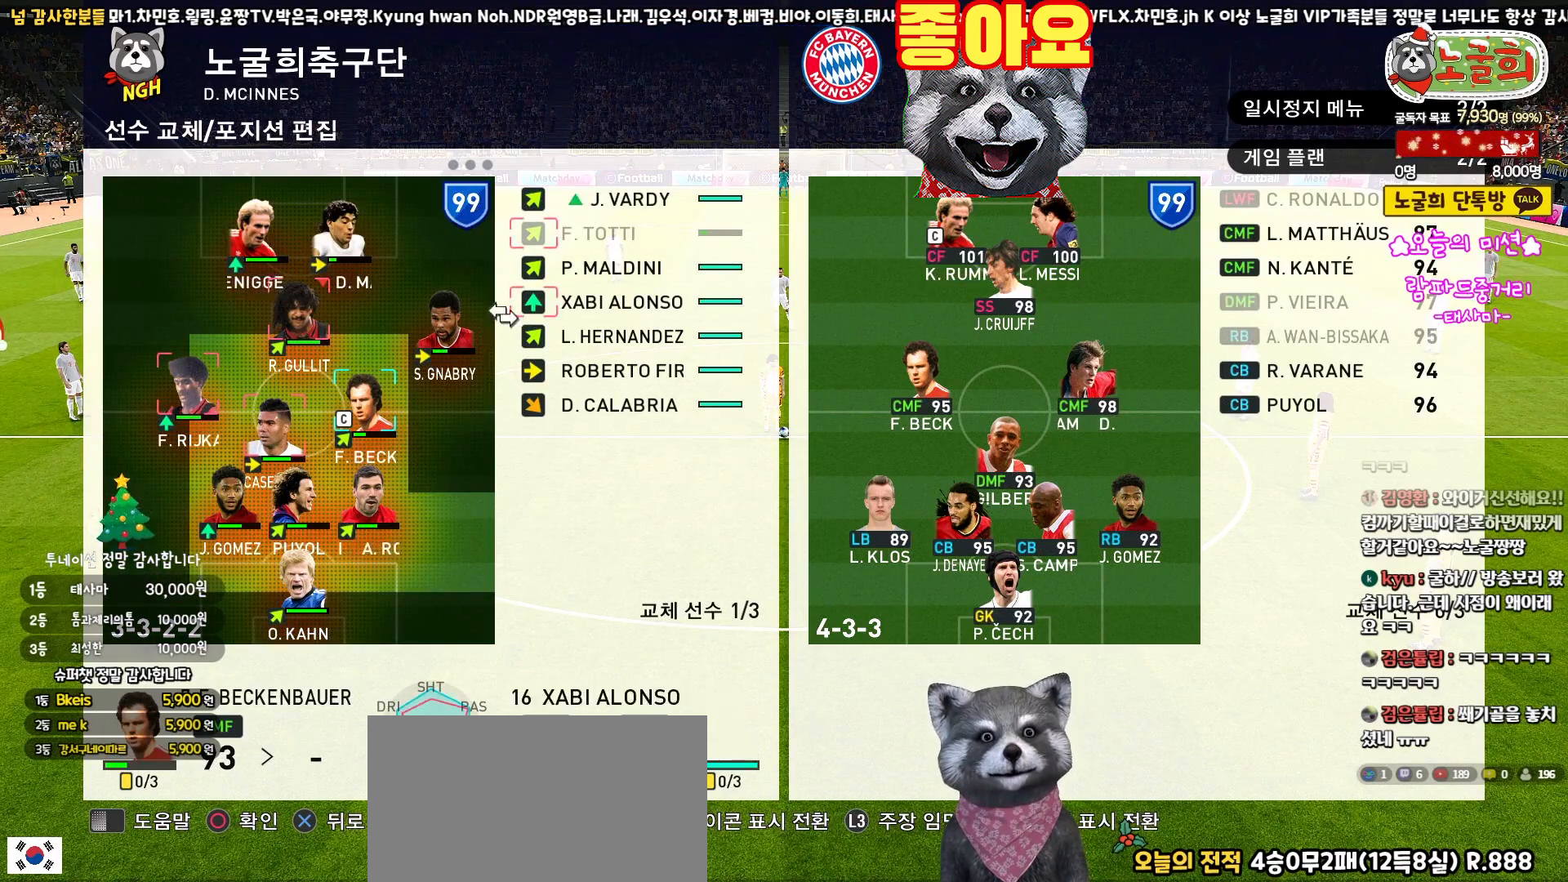
{"buttons": [], "left_stick": "center", "right_stick": "center", "events": [[17, "CIRCLE", "up"], [50, "DPAD_LEFT", "down"], [133, "DPAD_LEFT", "up"], [183, "DPAD_LEFT", "down"], [267, "DPAD_LEFT", "up"], [367, "DPAD_DOWN", "down"], [483, "DPAD_DOWN", "up"]]}
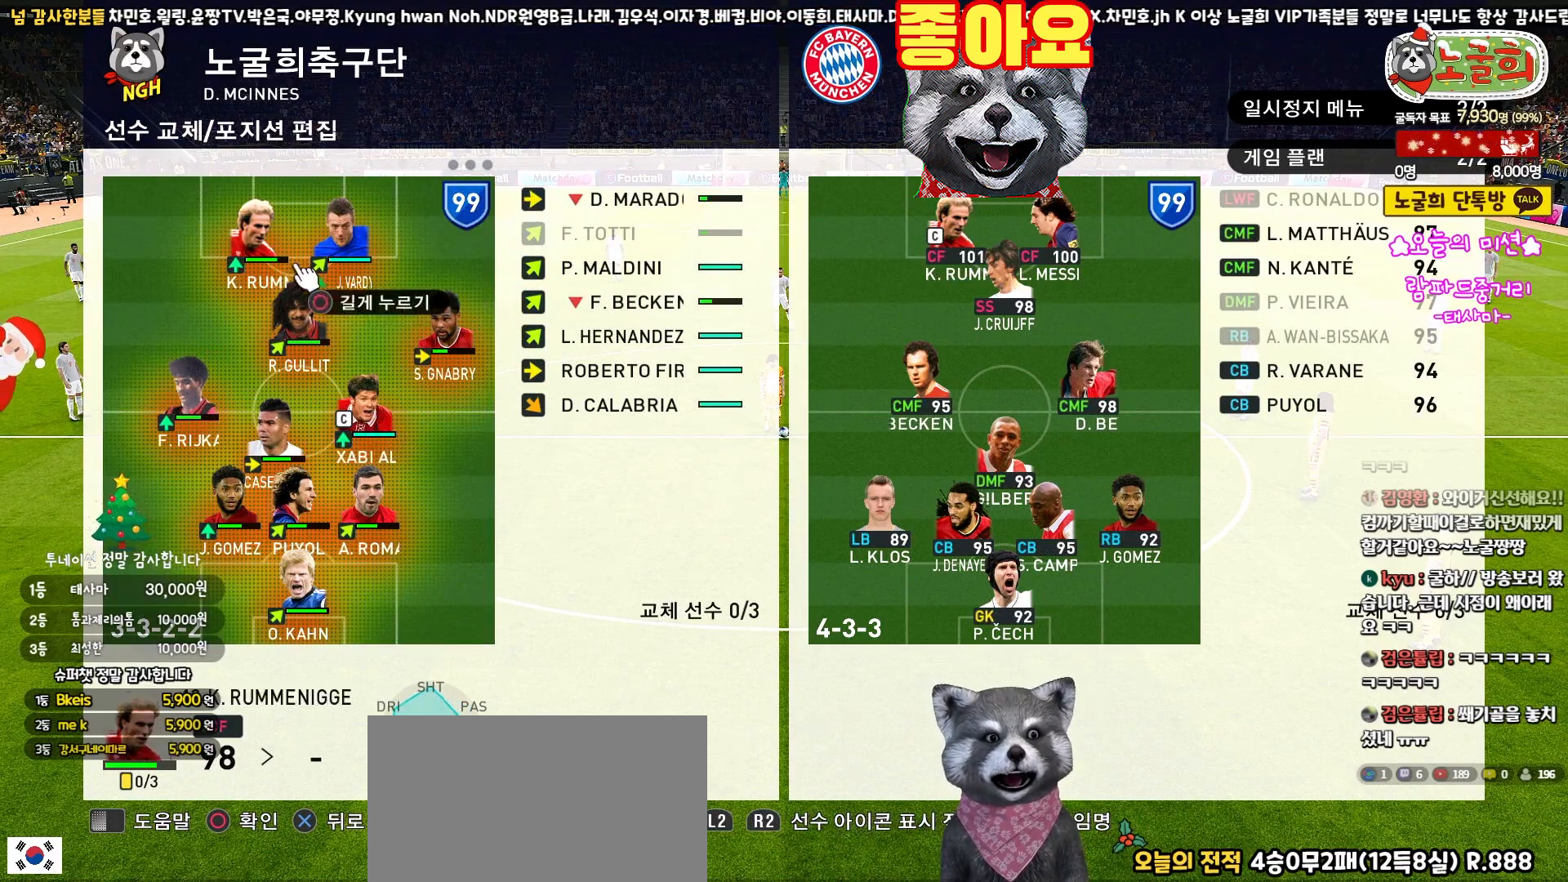
{"buttons": [], "left_stick": "center", "right_stick": "center", "events": [[100, "DPAD_DOWN", "down"], [217, "DPAD_DOWN", "up"], [333, "DPAD_RIGHT", "down"], [450, "DPAD_RIGHT", "up"]]}
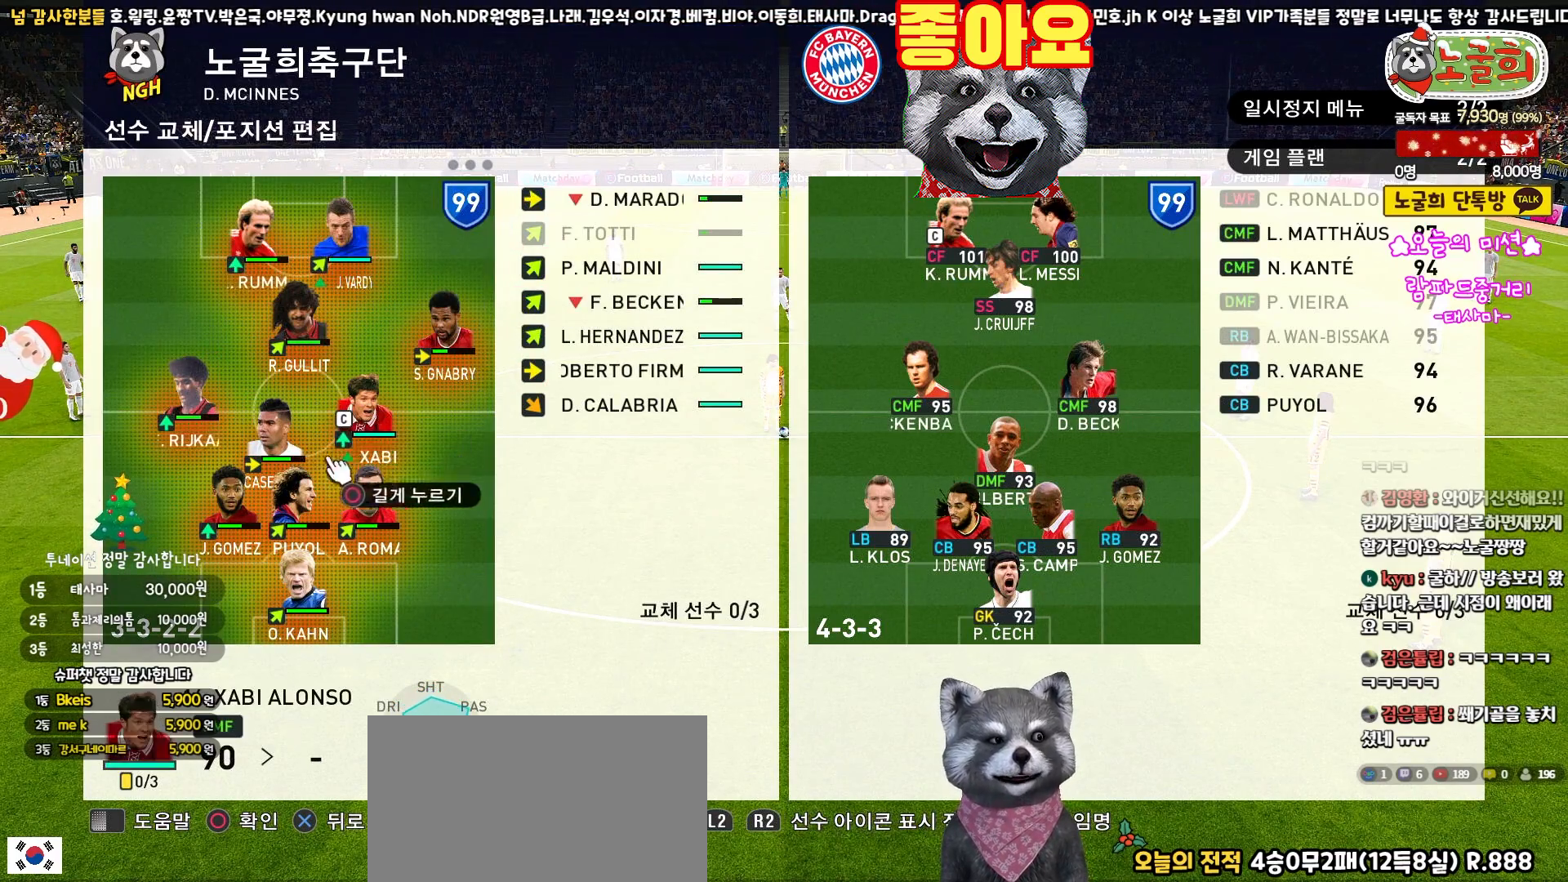
{"buttons": [], "left_stick": "center", "right_stick": "center", "events": [[83, "DPAD_LEFT", "down"], [167, "DPAD_LEFT", "up"], [217, "DPAD_LEFT", "down"], [317, "DPAD_LEFT", "up"], [383, "DPAD_LEFT", "down"], [483, "DPAD_LEFT", "up"]]}
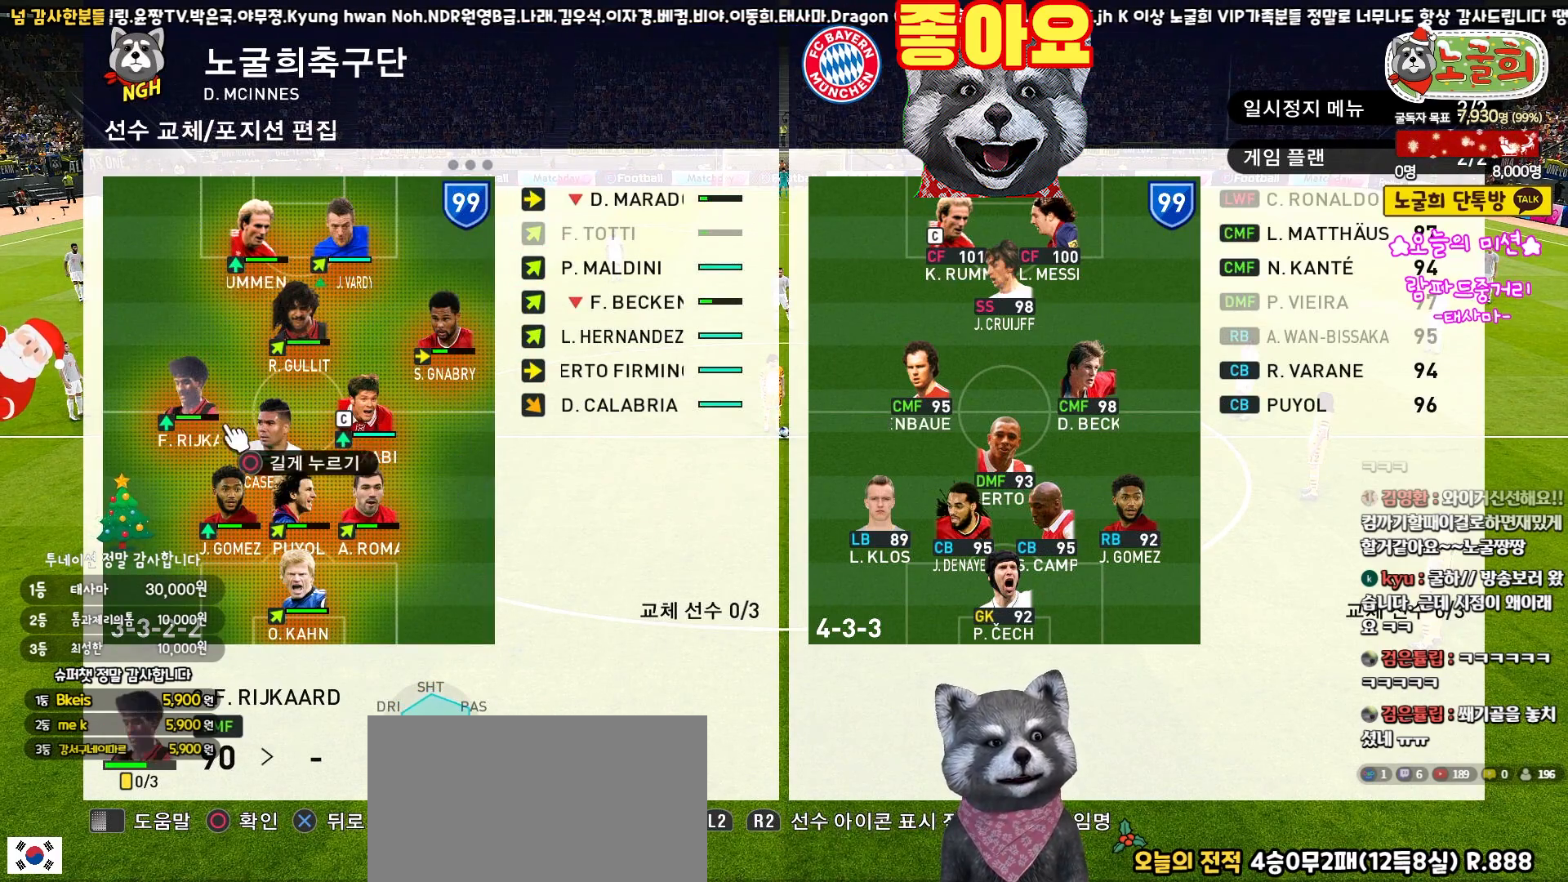
{"buttons": [], "left_stick": "center", "right_stick": "center", "events": [[150, "DPAD_RIGHT", "down"], [167, "DPAD_DOWN", "down"], [183, "DPAD_DOWN", "up"], [217, "DPAD_RIGHT", "up"], [367, "DPAD_RIGHT", "down"], [500, "DPAD_RIGHT", "up"]]}
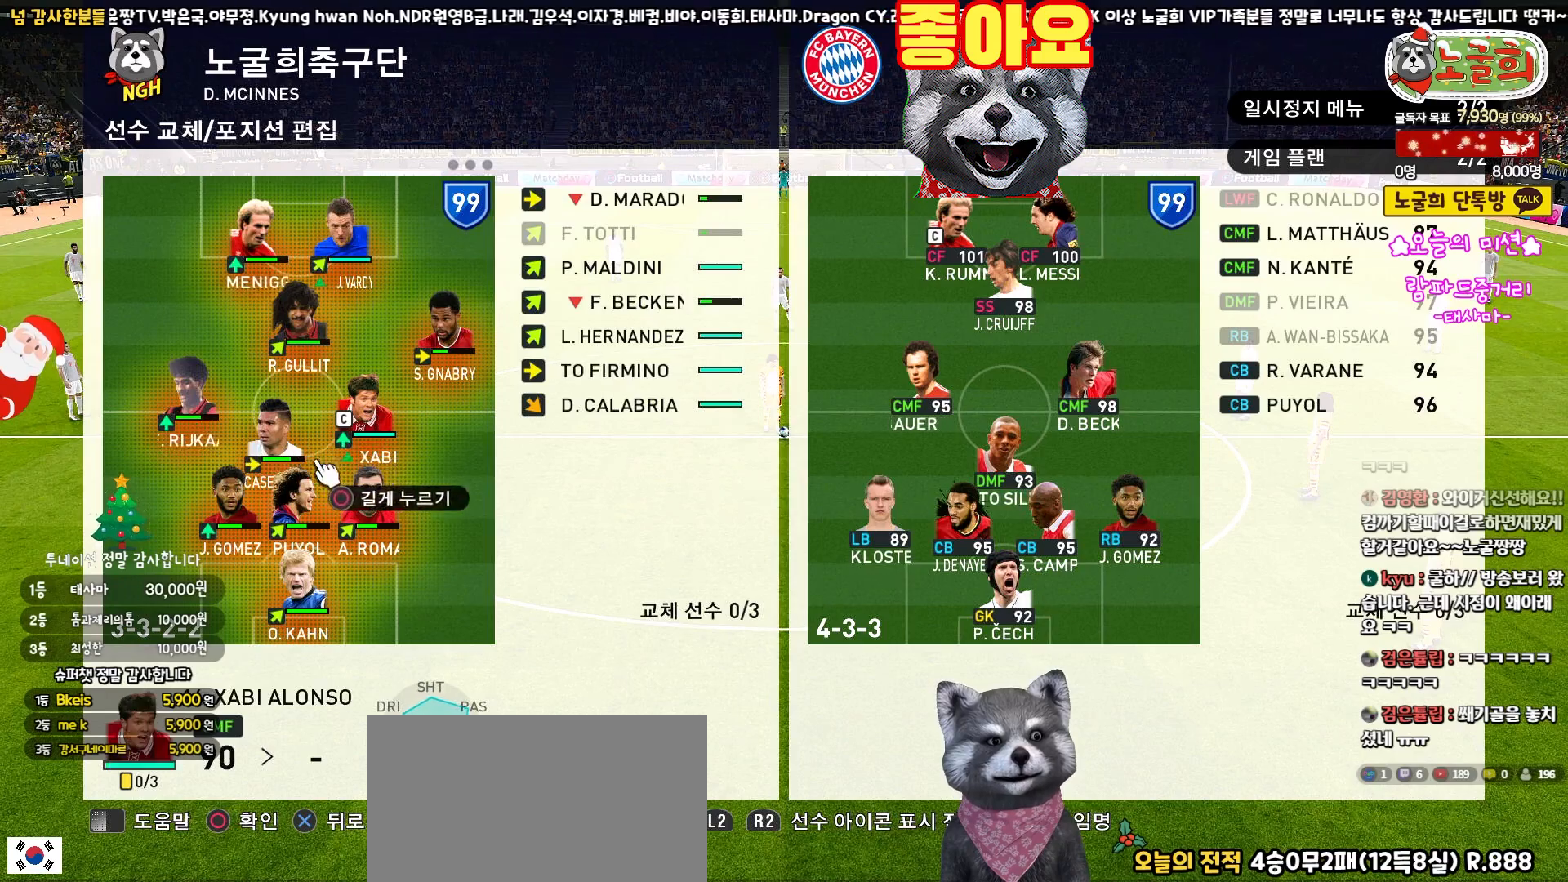
{"buttons": [], "left_stick": "center", "right_stick": "center", "events": [[83, "DPAD_RIGHT", "down"], [200, "DPAD_RIGHT", "up"], [433, "DPAD_UP", "down"], [450, "DPAD_UP", "up"]]}
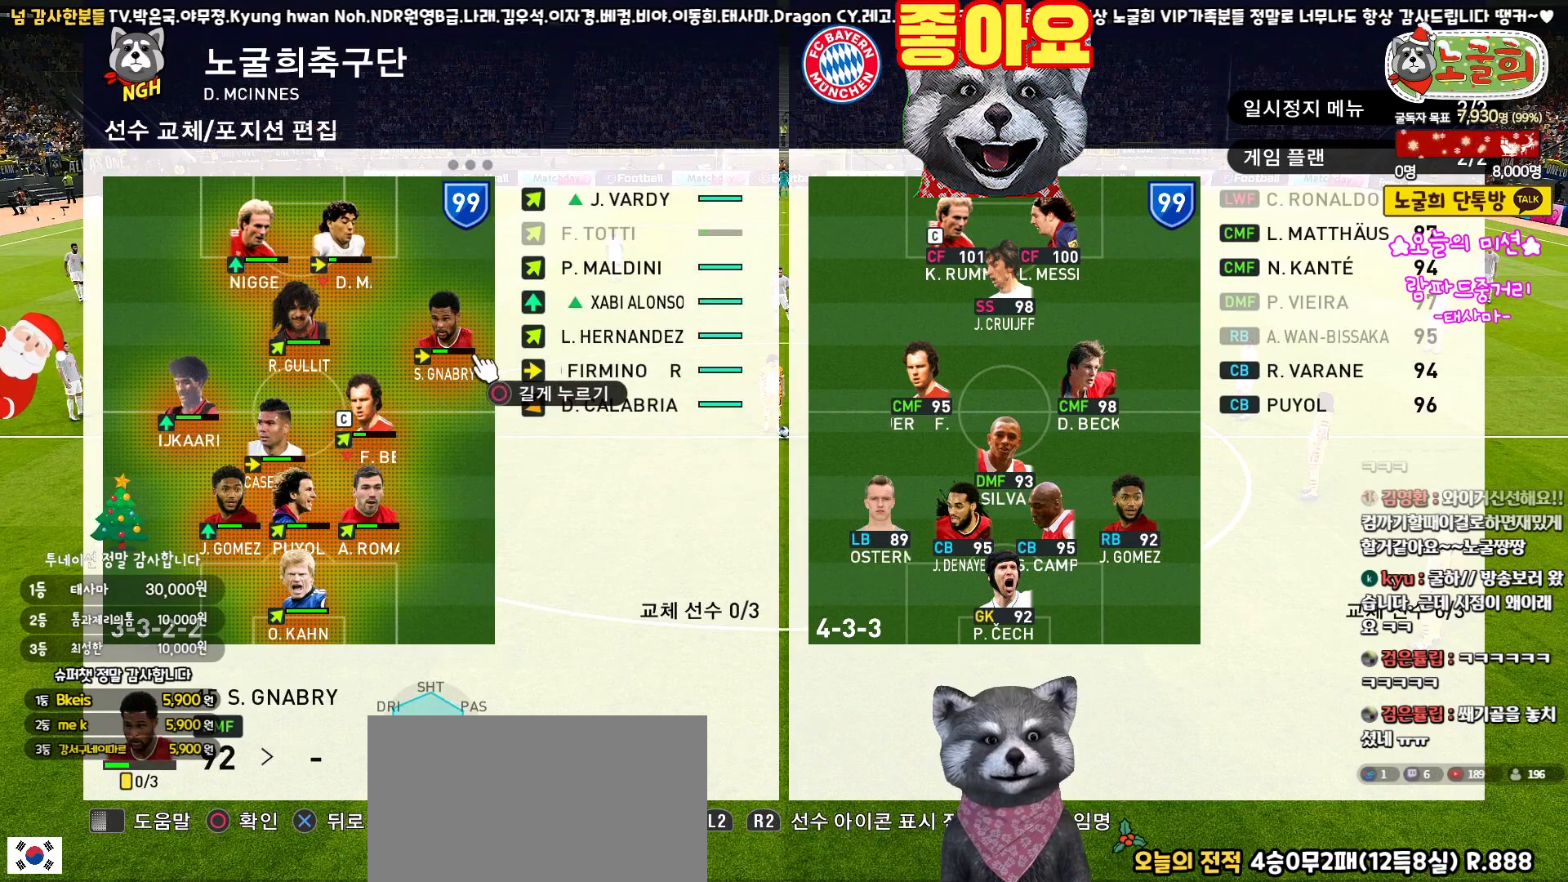
{"buttons": [], "left_stick": "center", "right_stick": "center", "events": [[267, "DPAD_RIGHT", "down"], [400, "DPAD_RIGHT", "up"]]}
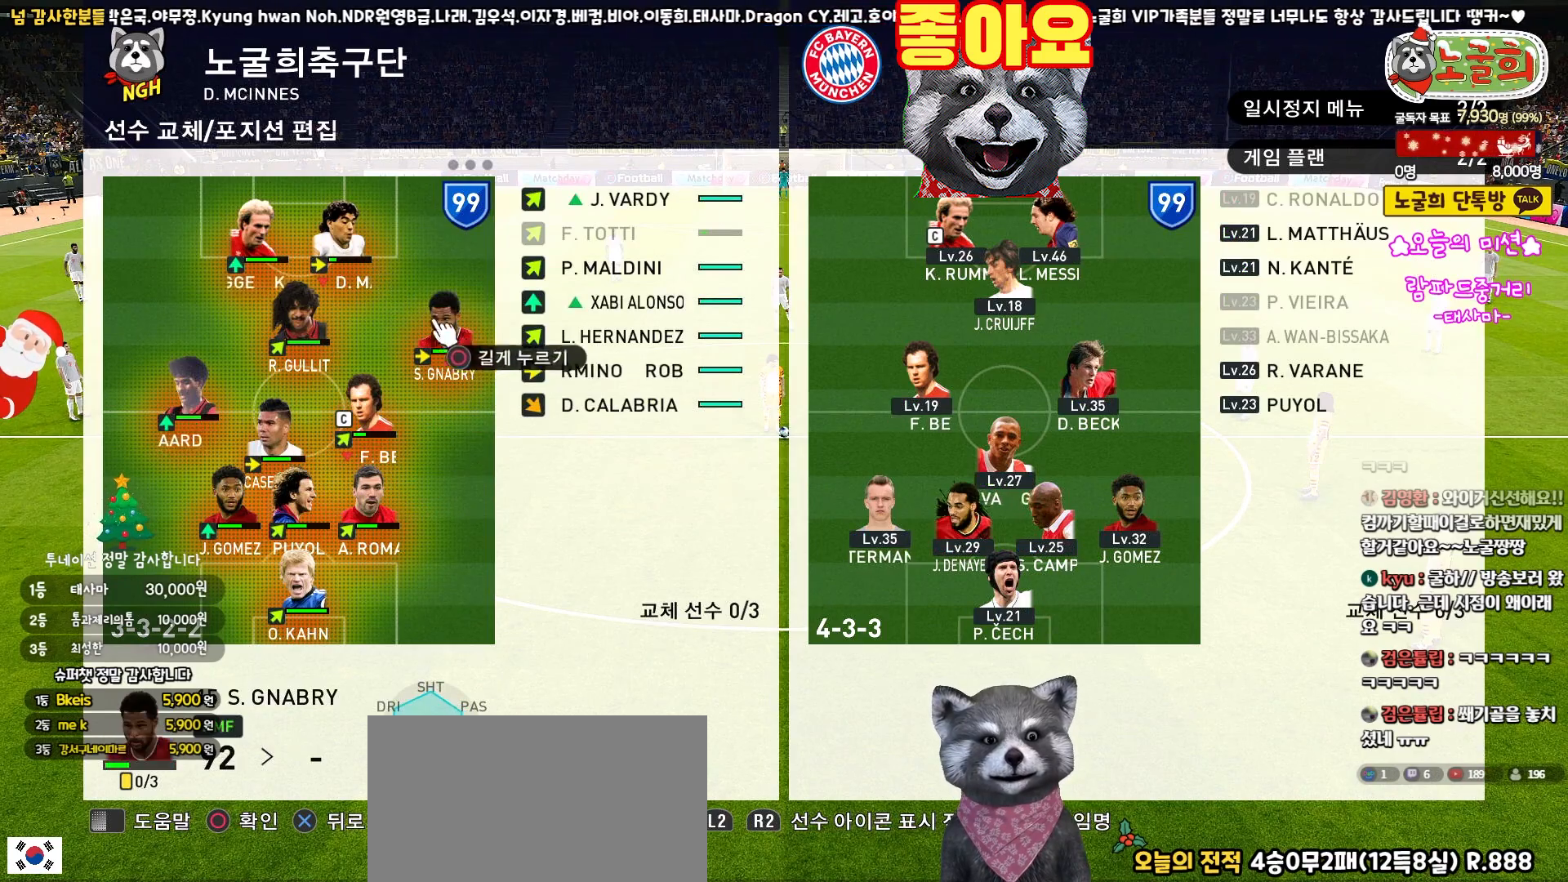
{"buttons": [], "left_stick": "center", "right_stick": "center", "events": [[217, "CIRCLE", "down"], [317, "CIRCLE", "up"]]}
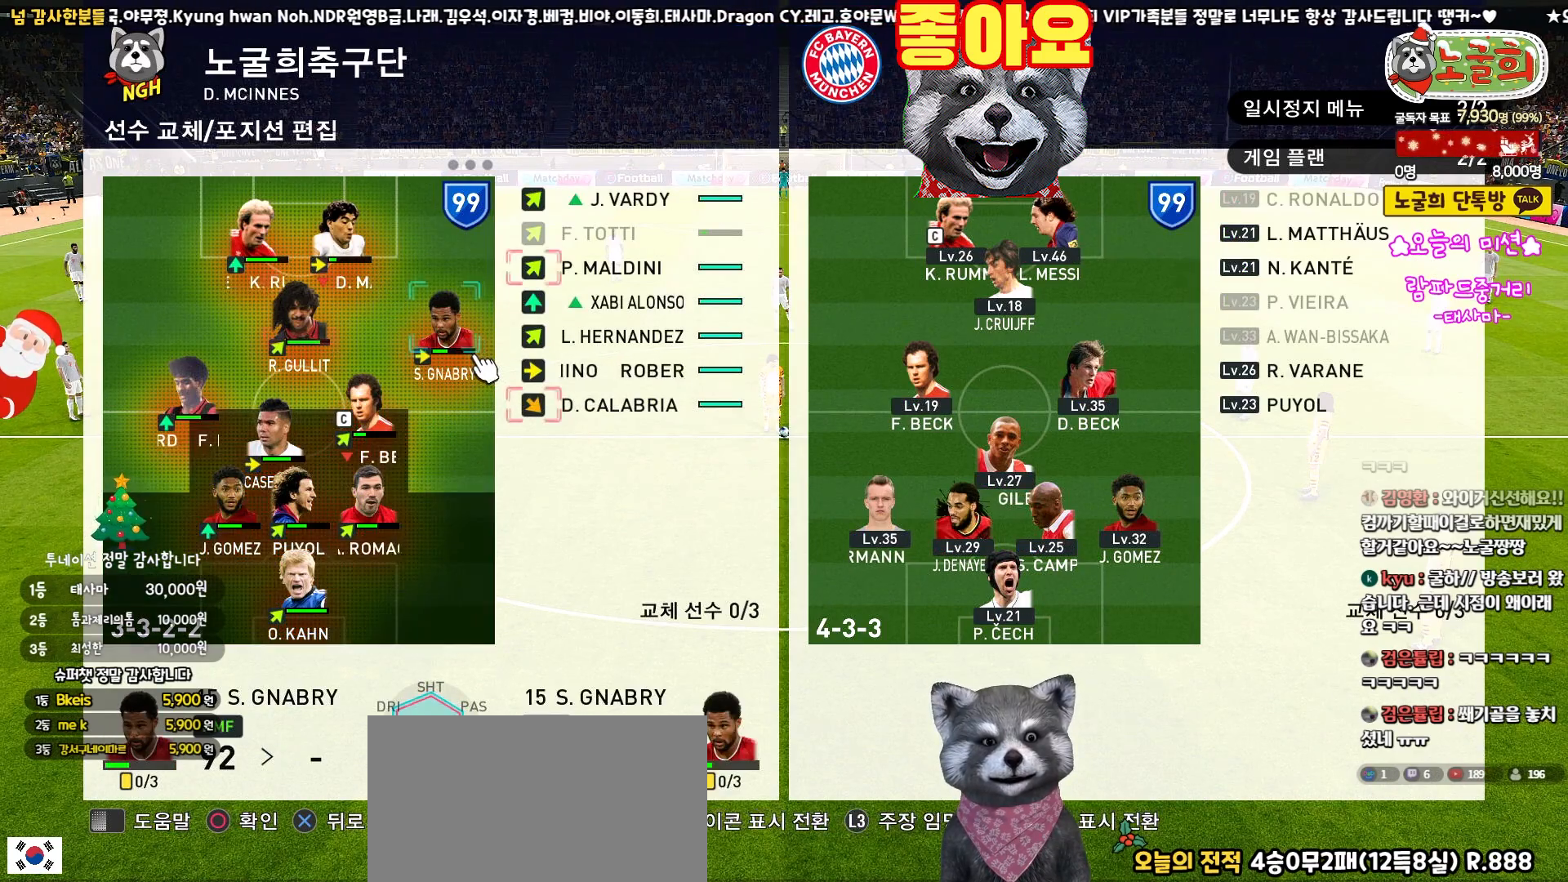
{"buttons": [], "left_stick": "center", "right_stick": "center", "events": [[183, "CROSS", "down"], [267, "CROSS", "up"]]}
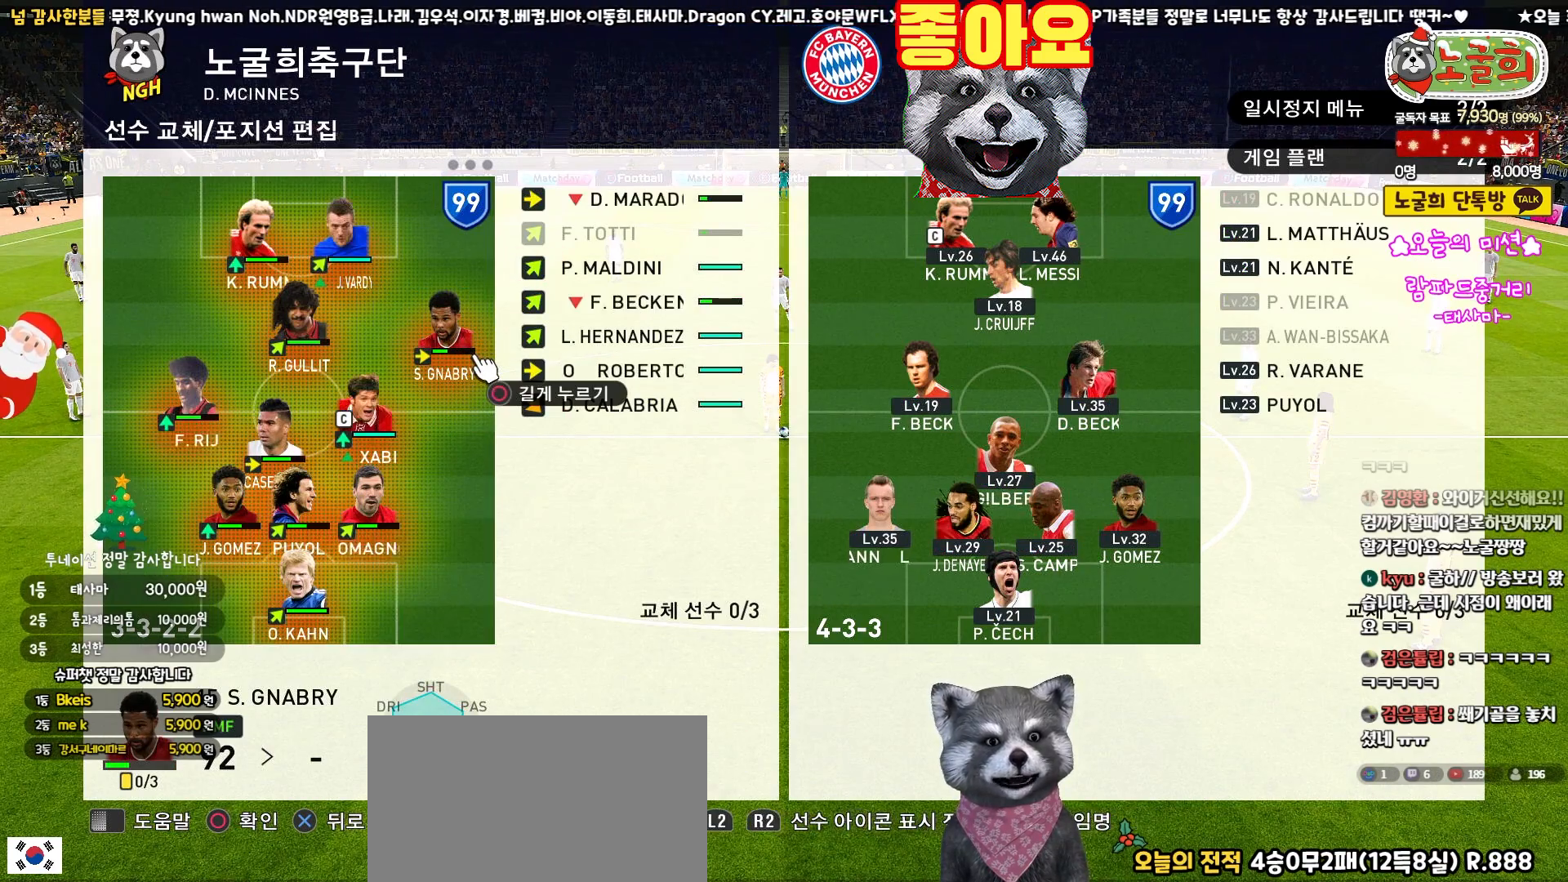
{"buttons": [], "left_stick": "center", "right_stick": "center", "events": []}
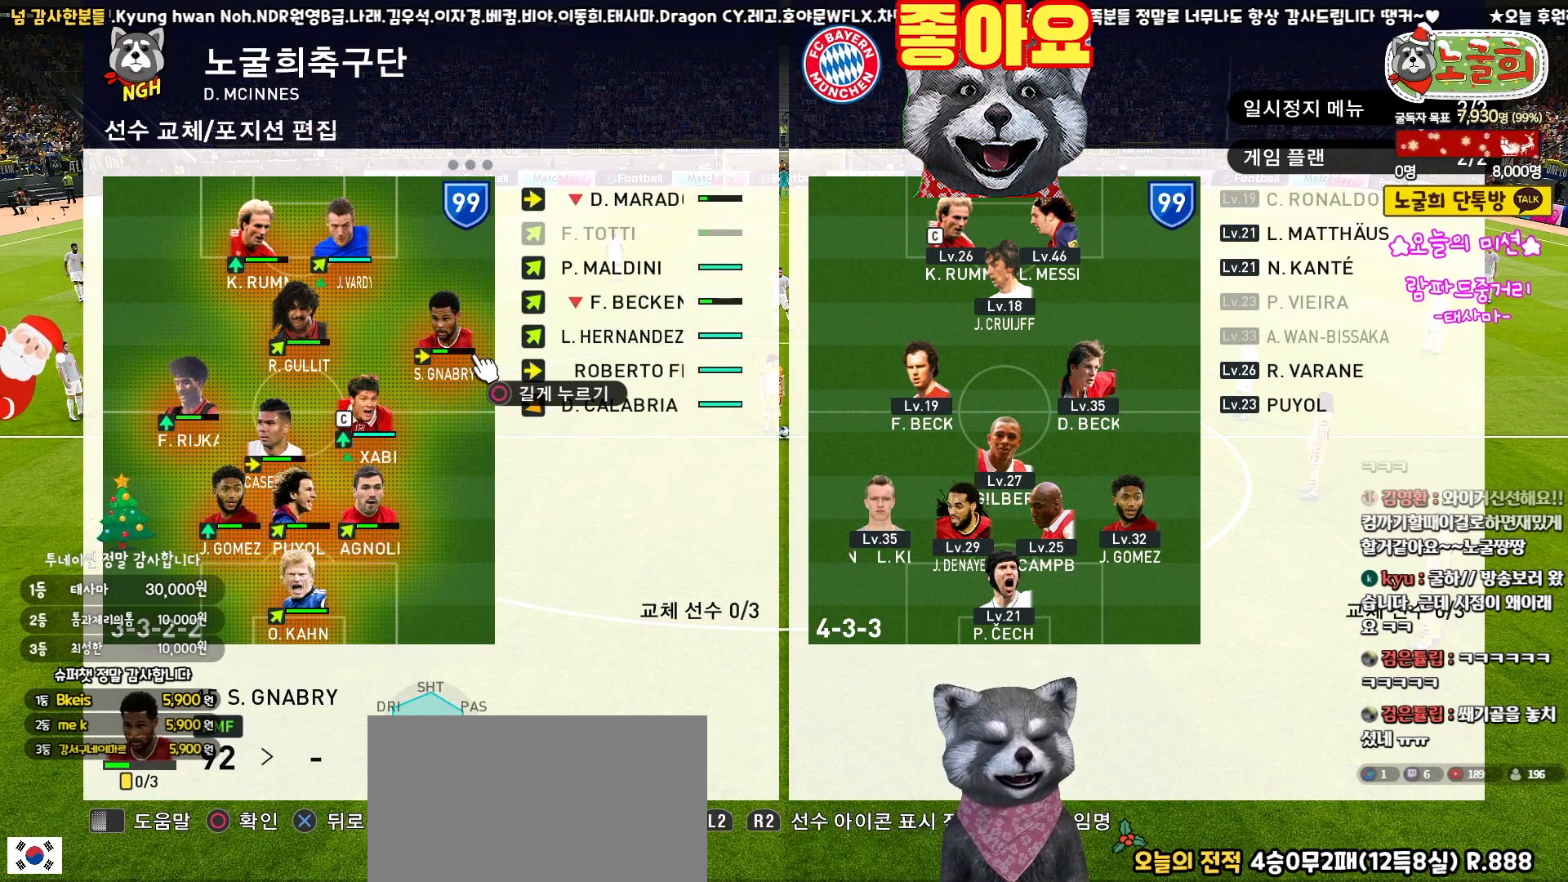
{"buttons": [], "left_stick": "center", "right_stick": "center", "events": [[150, "CROSS", "down"], [250, "CROSS", "up"]]}
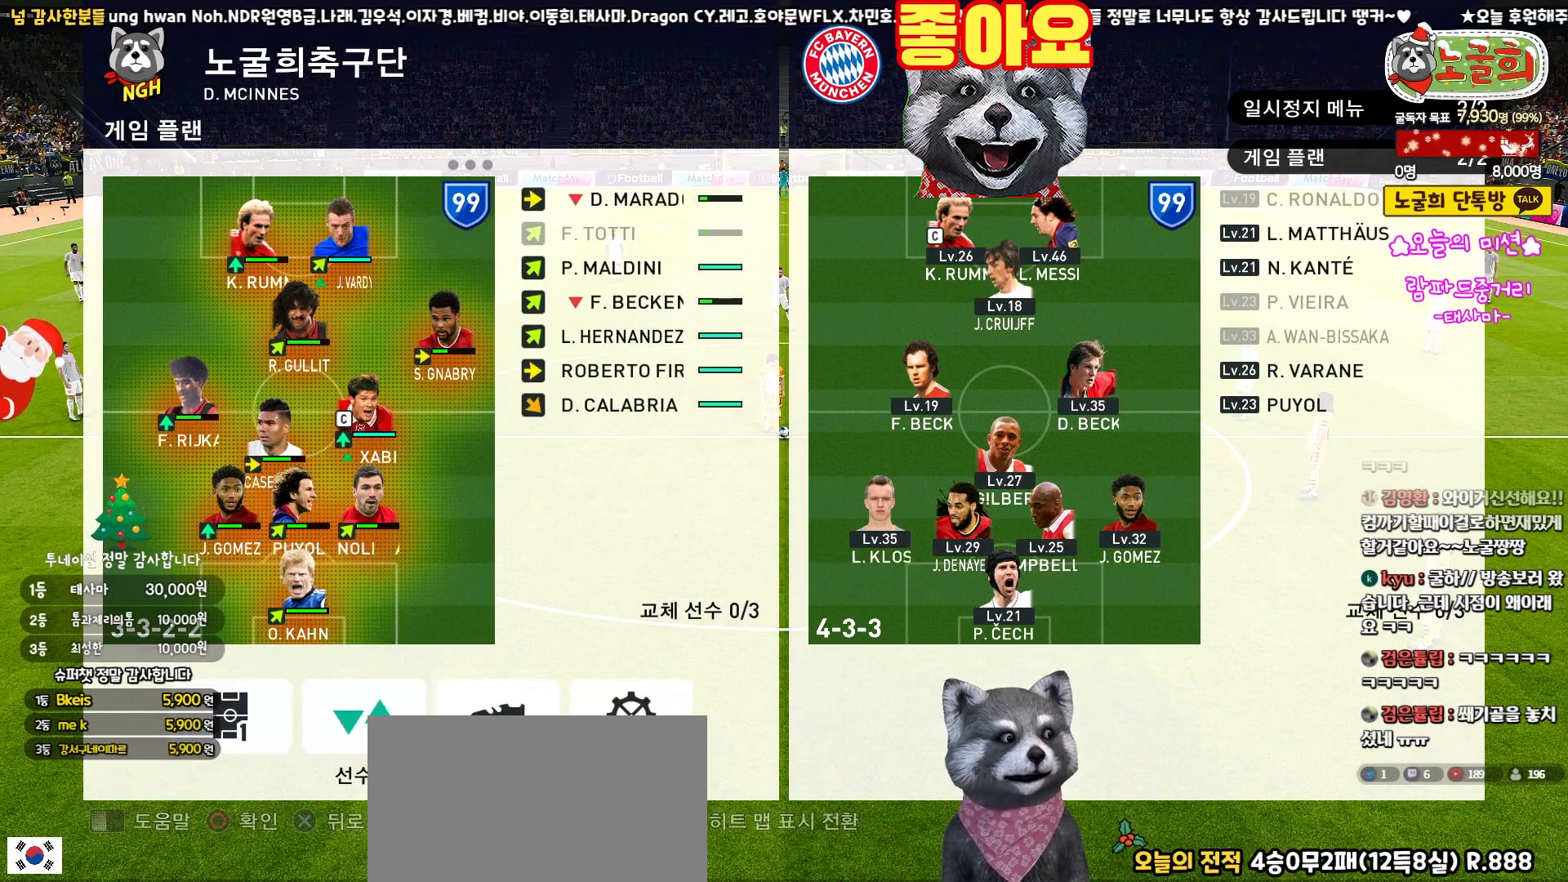
{"buttons": [], "left_stick": "center", "right_stick": "center", "events": []}
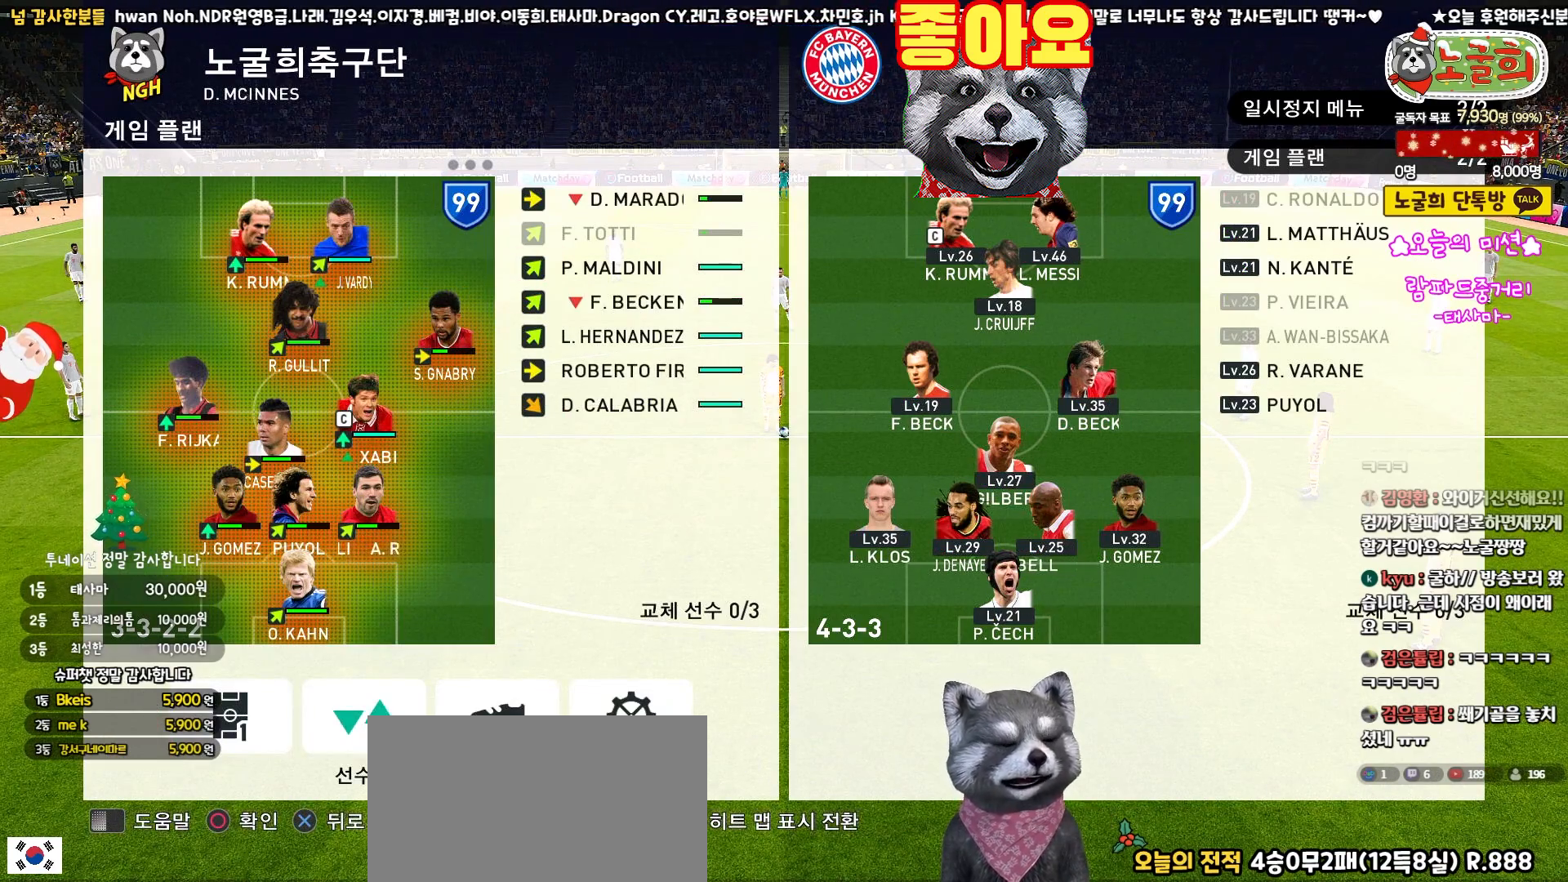
{"buttons": [], "left_stick": "center", "right_stick": "center", "events": []}
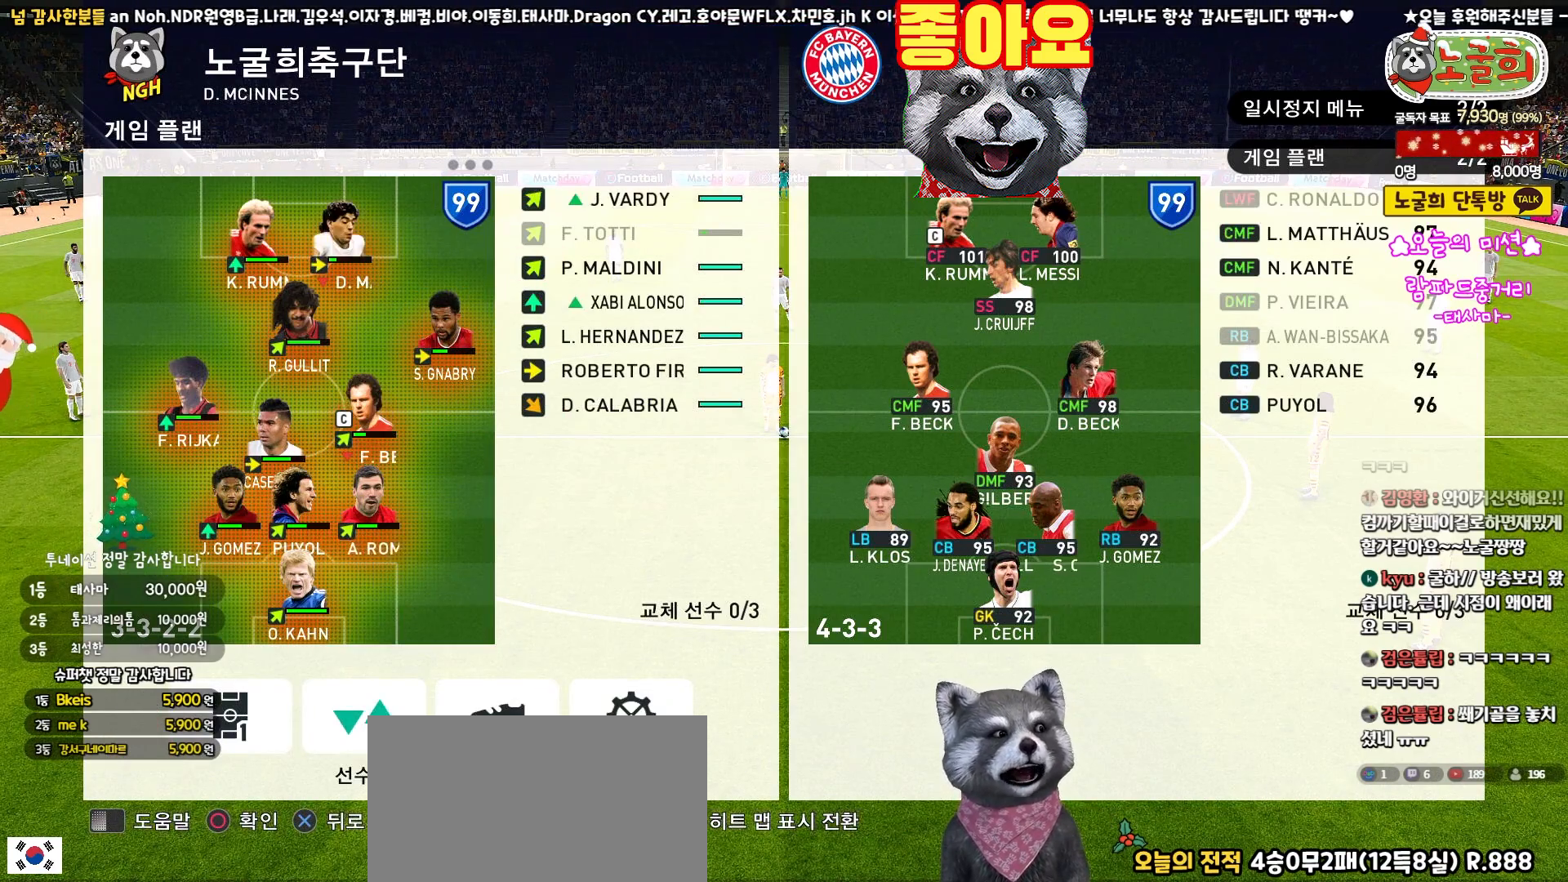
{"buttons": [], "left_stick": "center", "right_stick": "center", "events": [[150, "CROSS", "down"], [283, "CROSS", "up"]]}
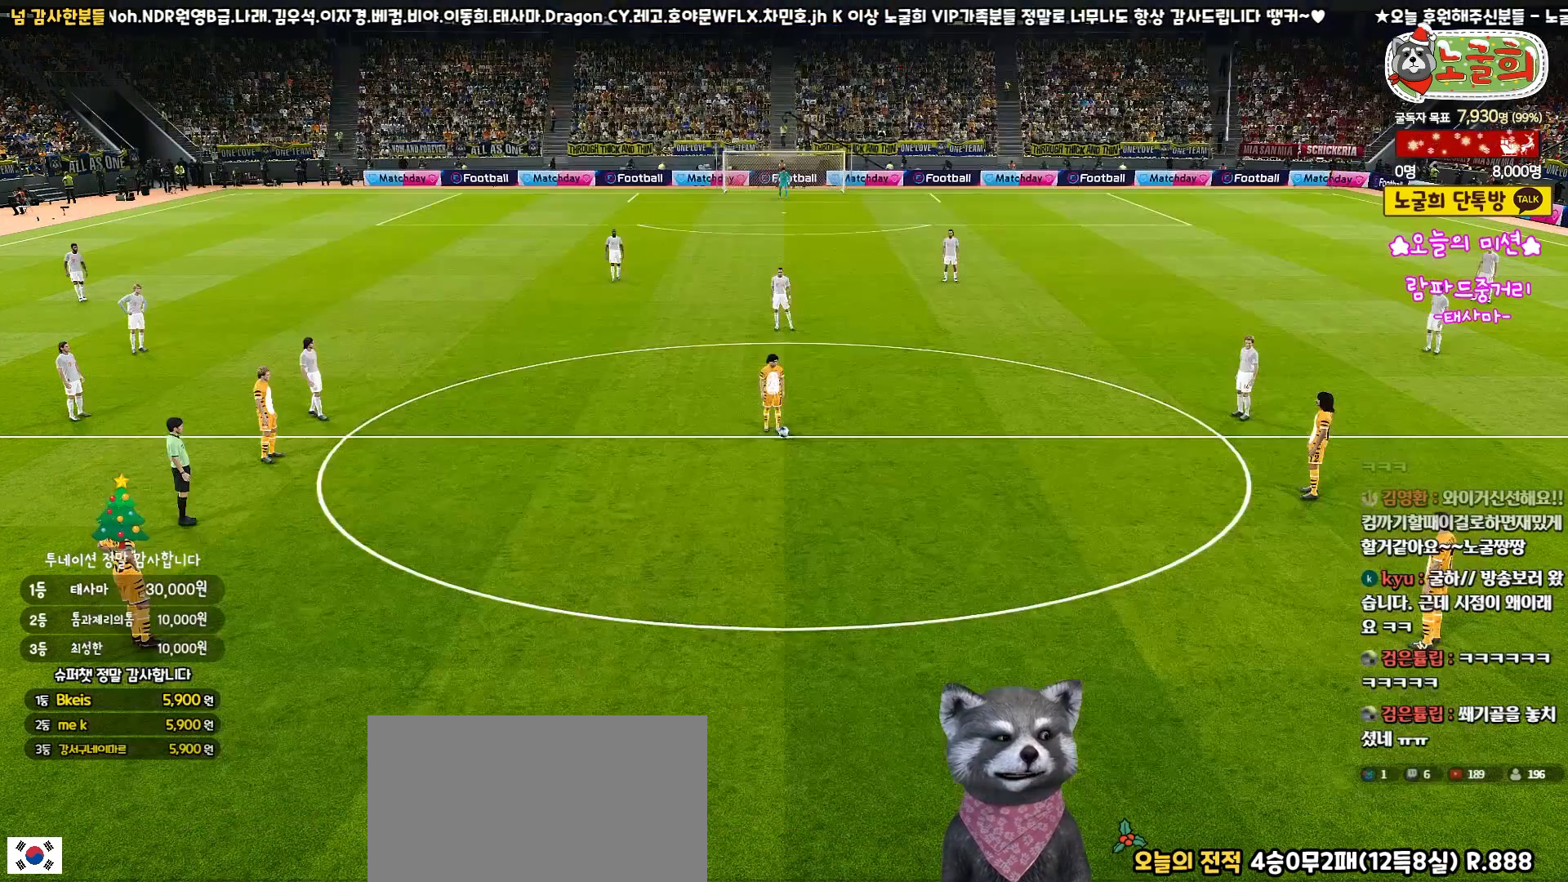
{"buttons": [], "left_stick": "center", "right_stick": "center", "events": [[33, "CROSS", "down"], [167, "CROSS", "up"]]}
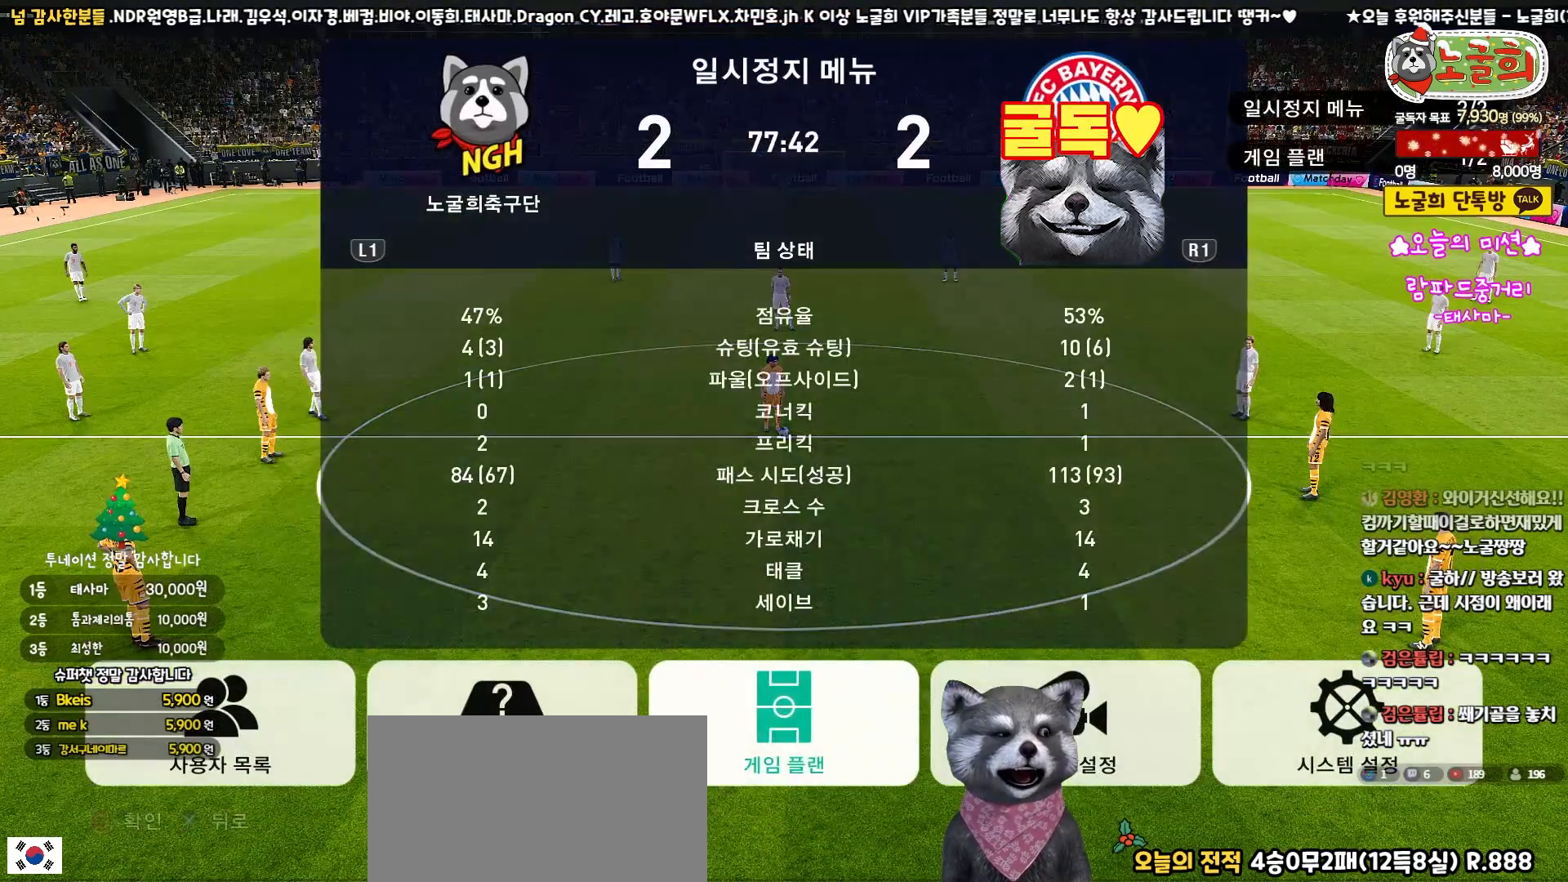
{"buttons": [], "left_stick": "center", "right_stick": "center", "events": [[100, "CROSS", "down"], [217, "CROSS", "up"]]}